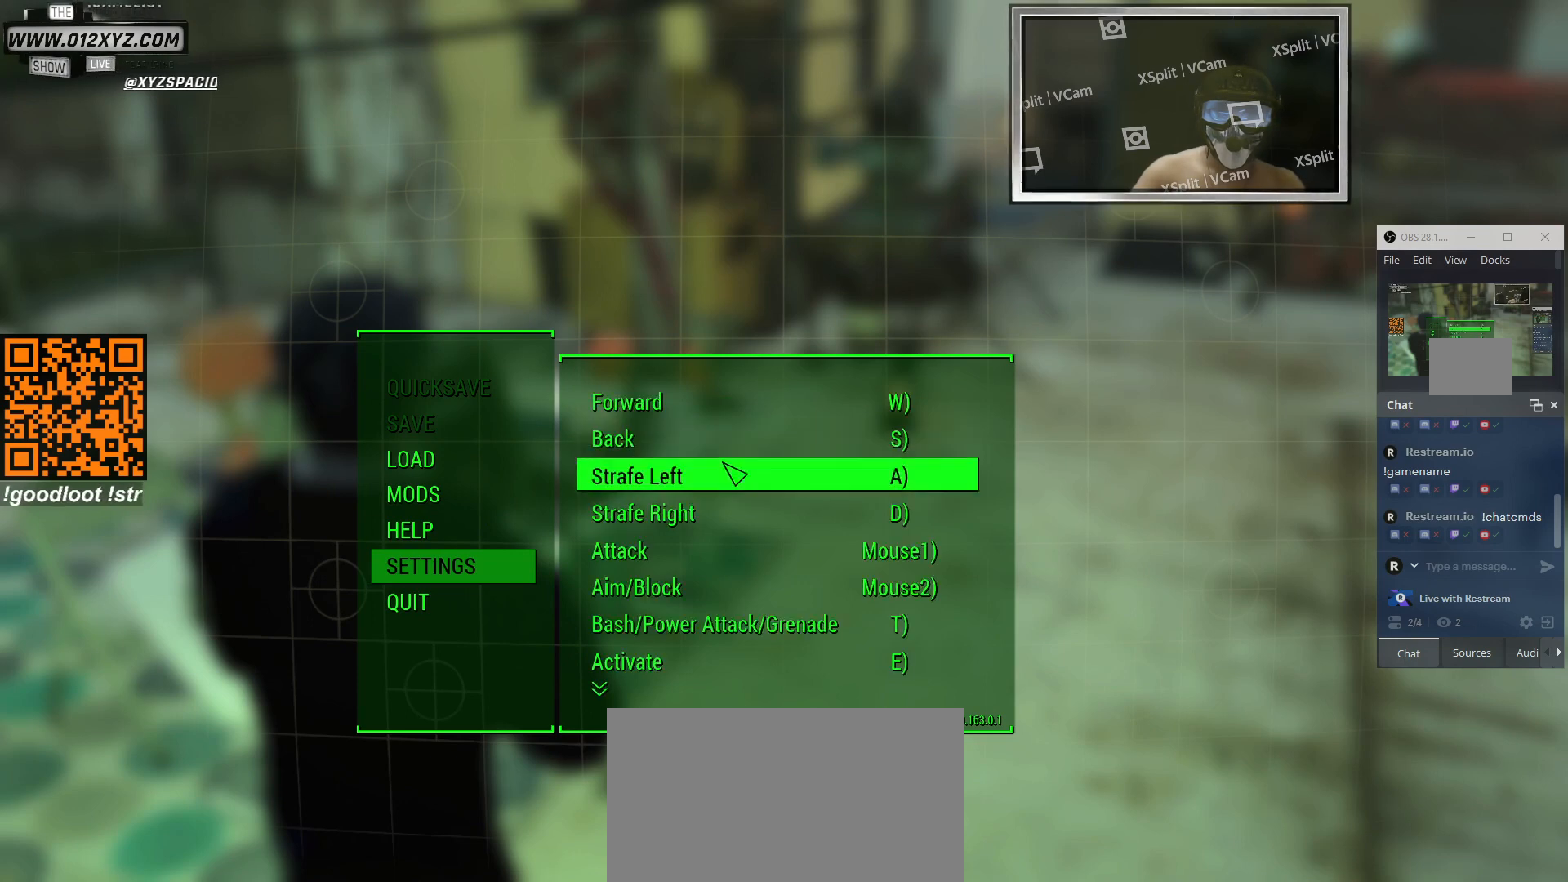
Gameplay with keyboard and mouse; each line is a JSON object with the keys and mouse buttons held at the frame after it. "events" lists presses ("down") and releases ("up") of "1", "2", "3", "4", "5", "a", "alt", "b", "c", "ctrl", "d", "e", "f", "g", "q", "r", "s", "shift", "space", "t", "tab", "v", "w", "x", "z", "mouse_left", "mouse_wheel", "mouse_right", "mouse_mb4" and "mouse_mb5" between this image and that frame as [ms after this image, input, new state], when the widget could be followed in between. "mouse_left", "mouse_wheel", "mouse_right", "mouse_mb4", "mouse_mb5" = the "left", "wheel", "right", "mb4", "mb5" buttons of the "mouse" list. No other keys are recorded. "wheel" means that the mouse wheel is clicked or scrolled. Not read: mouse_move.
{"keys": [], "mouse": [], "events": []}
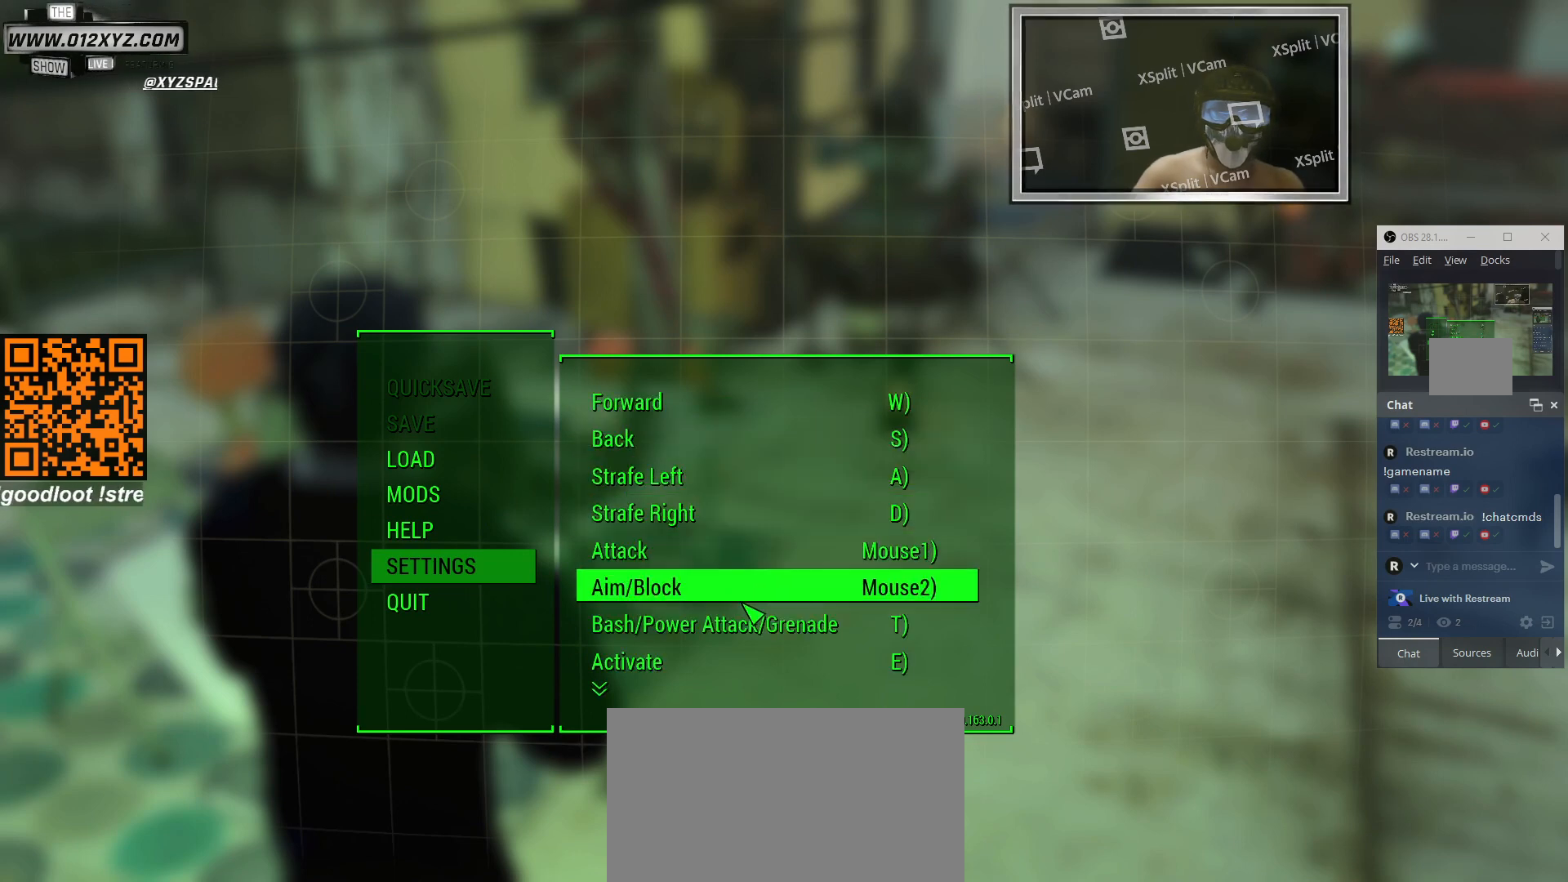
{"keys": [], "mouse": [], "events": []}
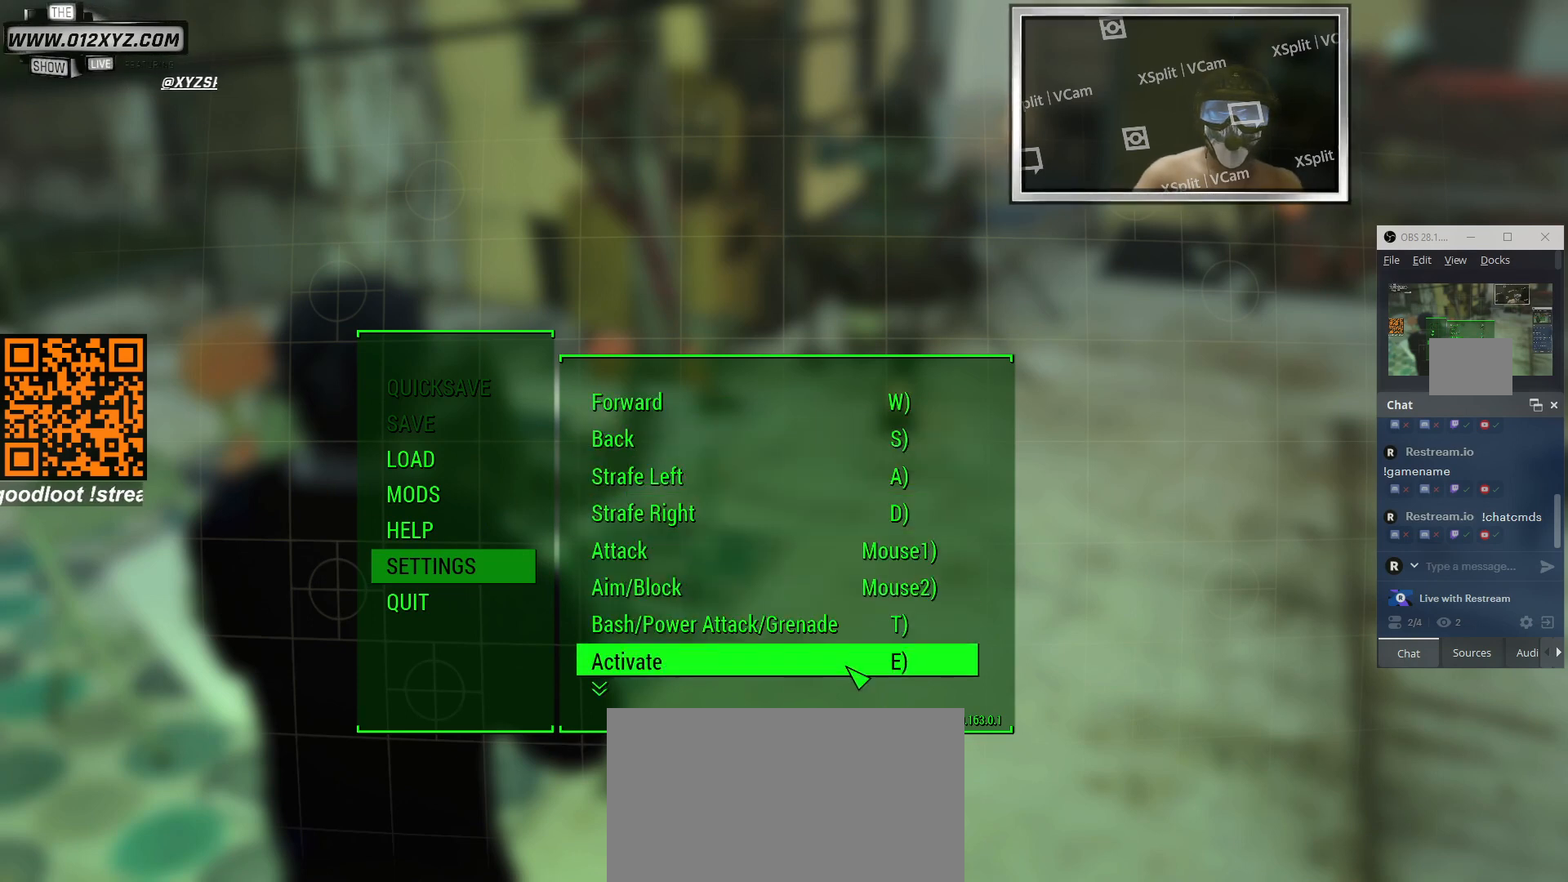
{"keys": [], "mouse": [], "events": []}
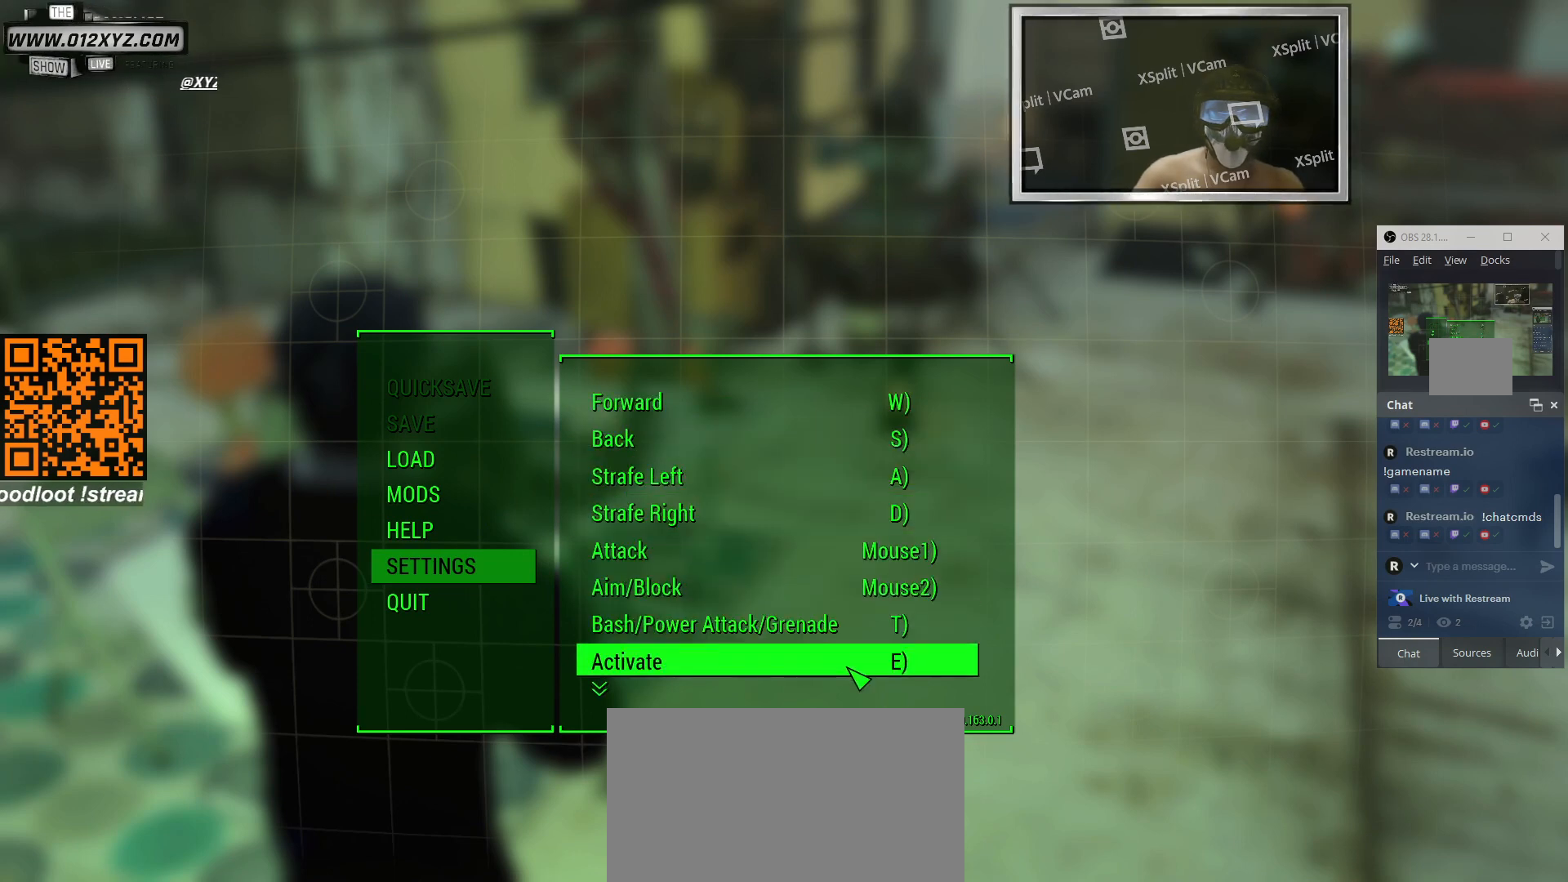
{"keys": [], "mouse": [], "events": []}
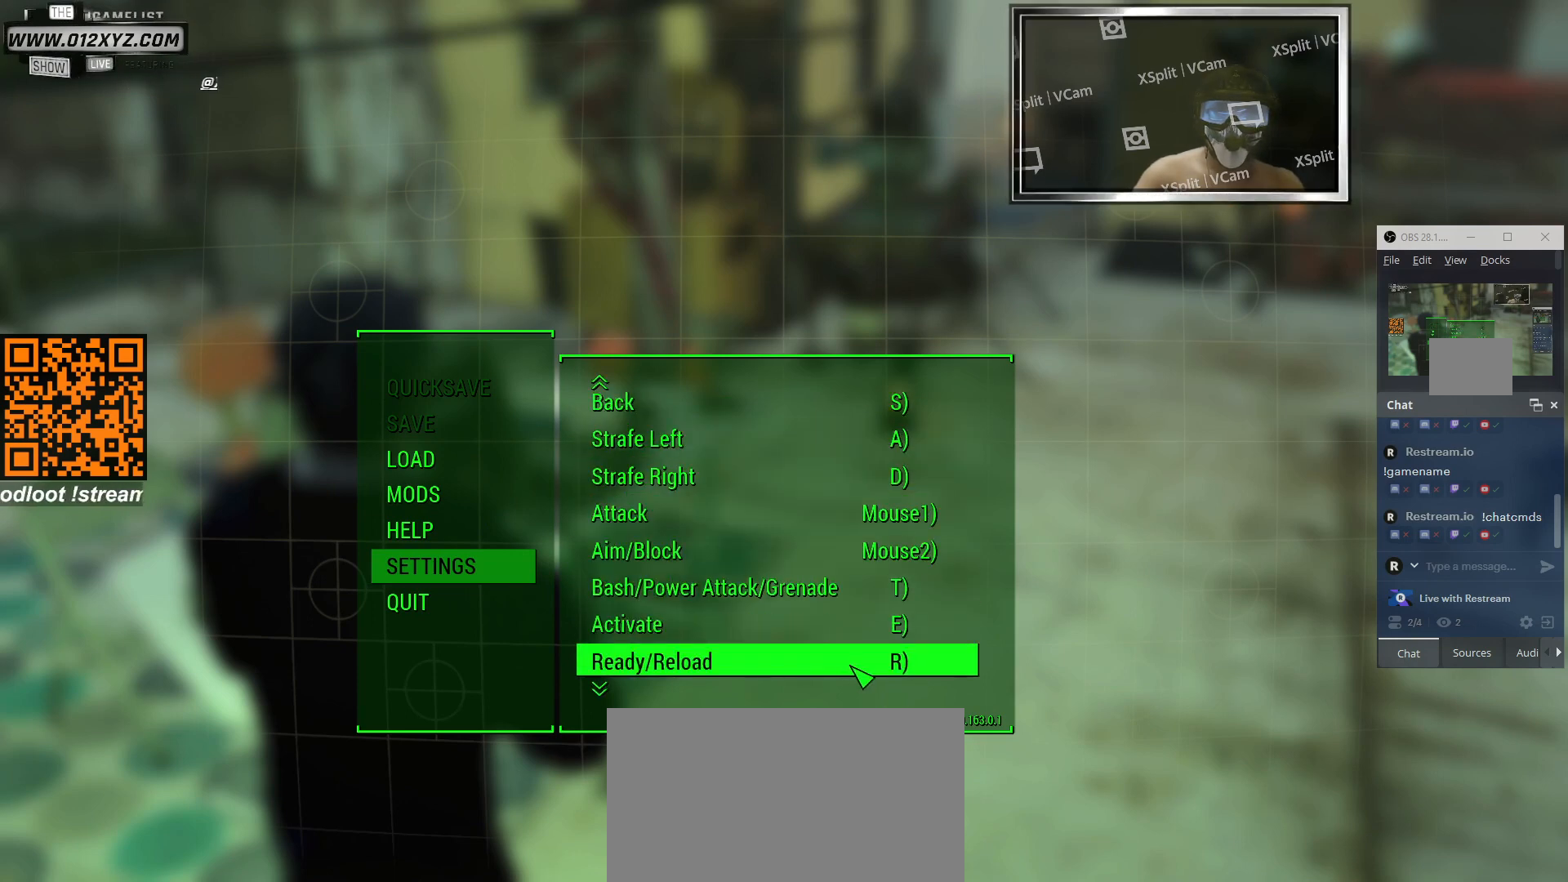
{"keys": [], "mouse": [], "events": []}
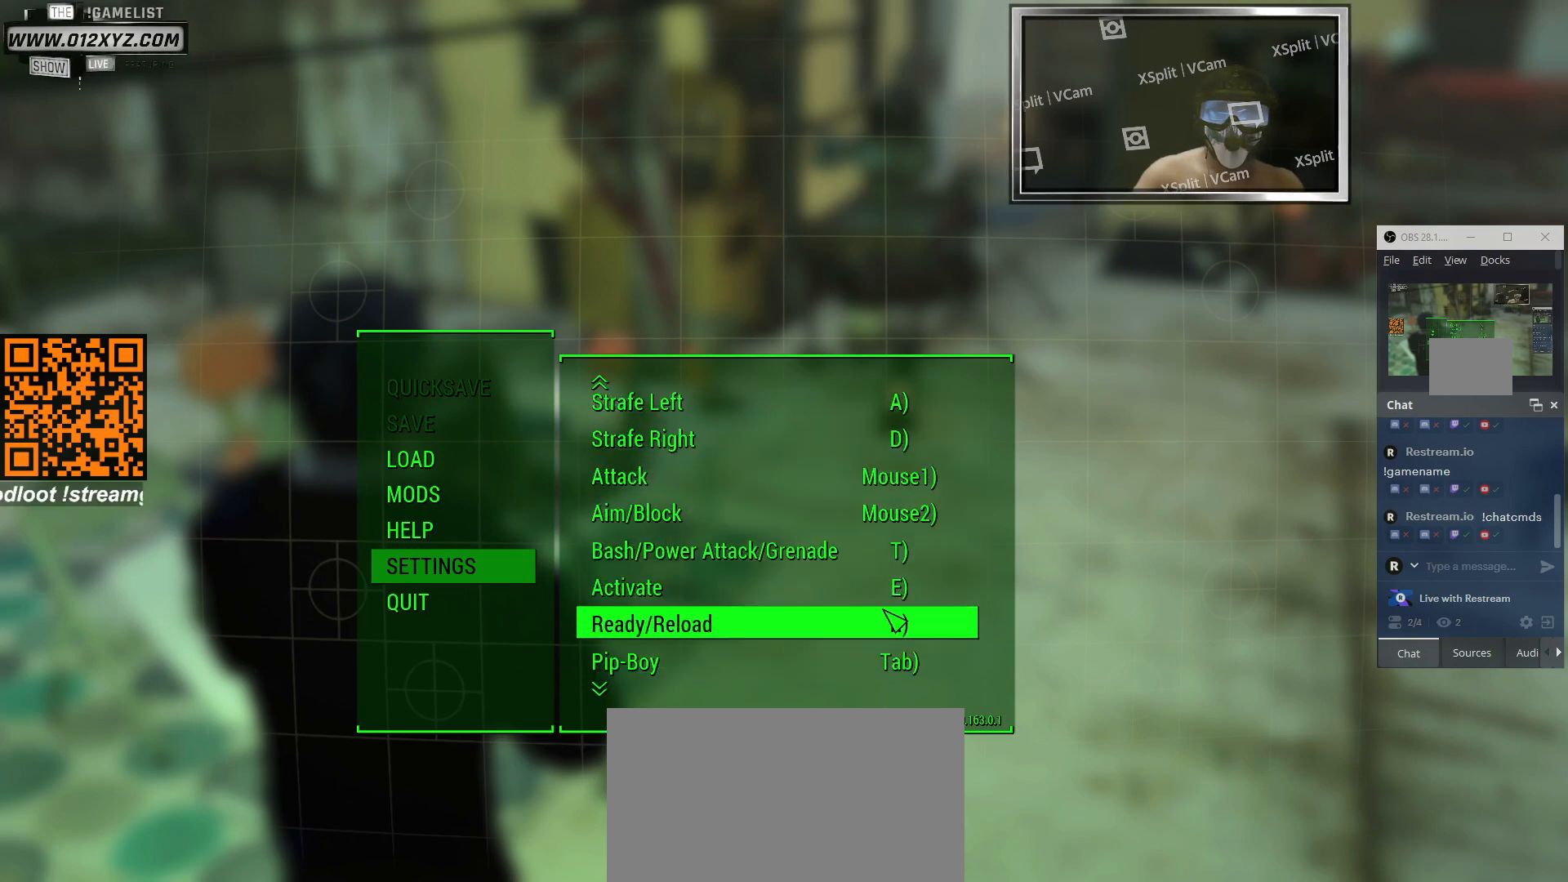
{"keys": [], "mouse": []}
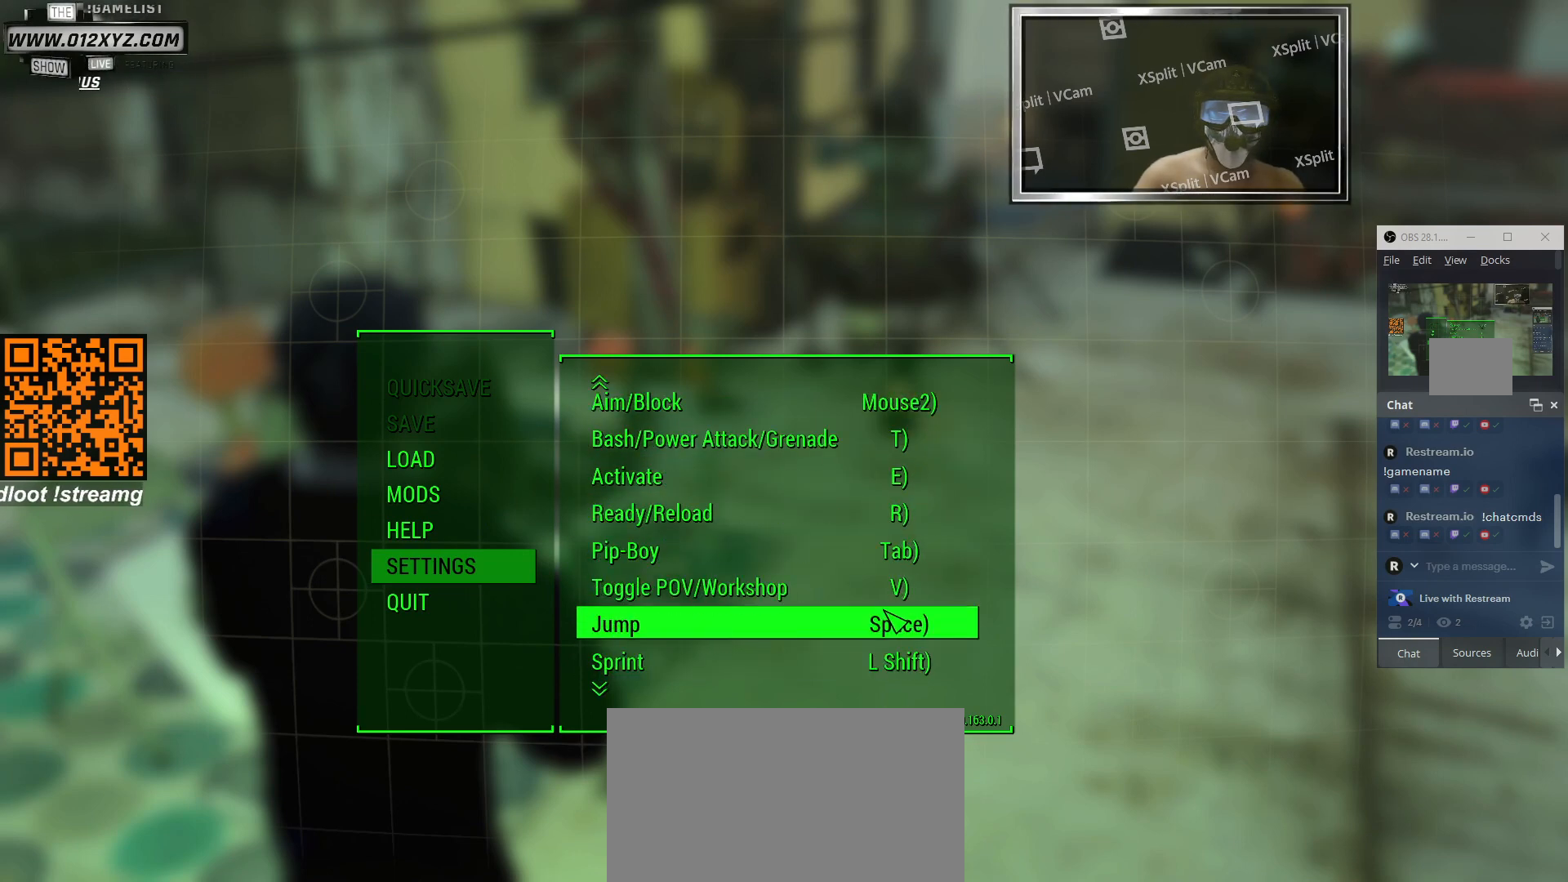
{"keys": [], "mouse": [], "events": []}
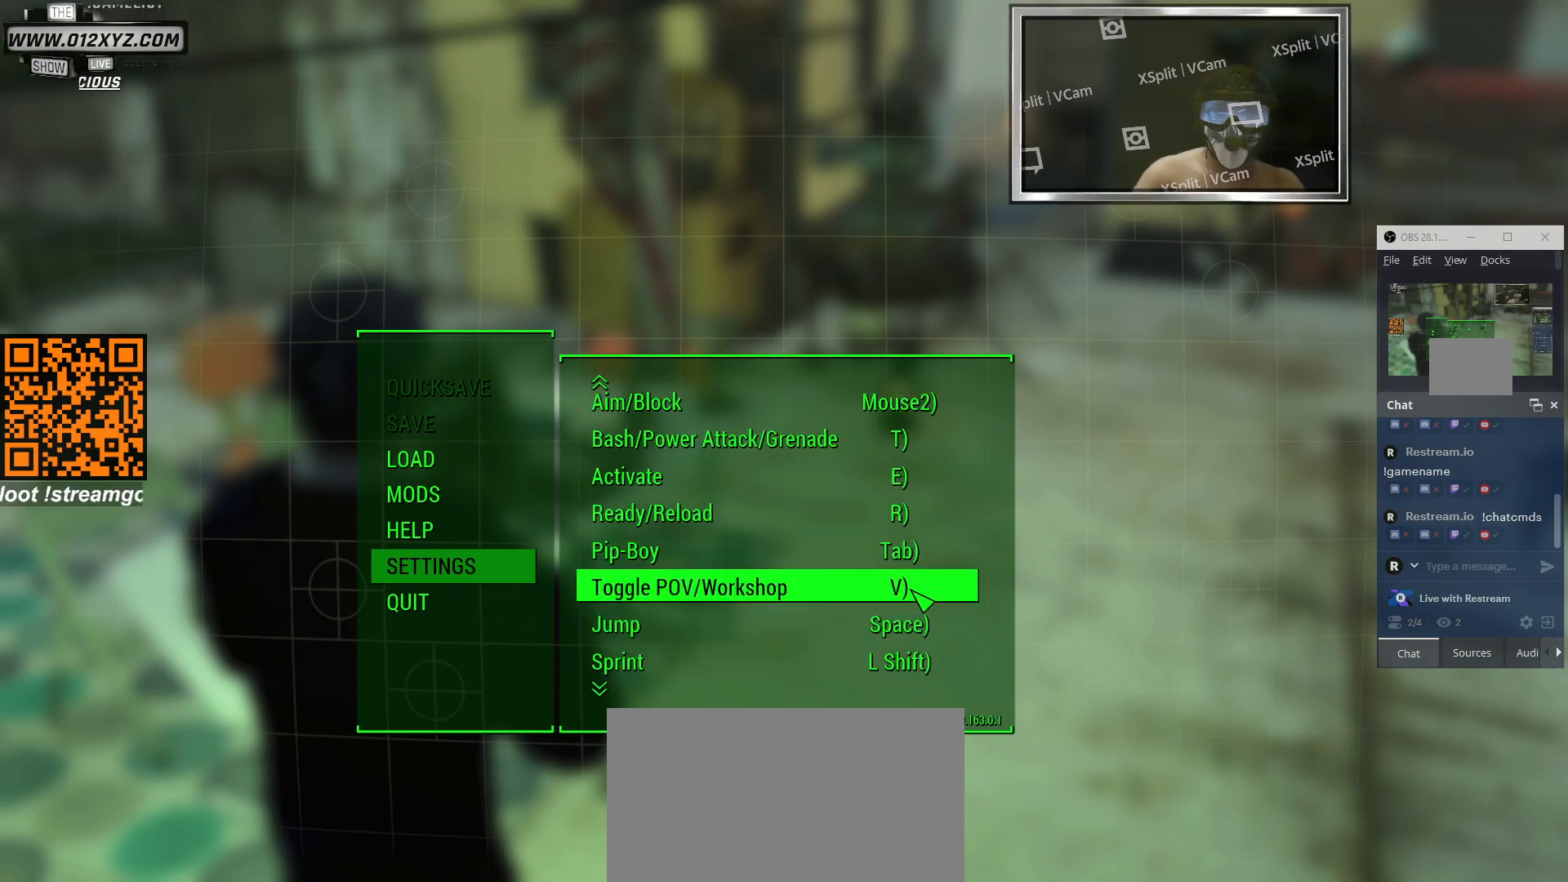
{"keys": [], "mouse": [], "events": []}
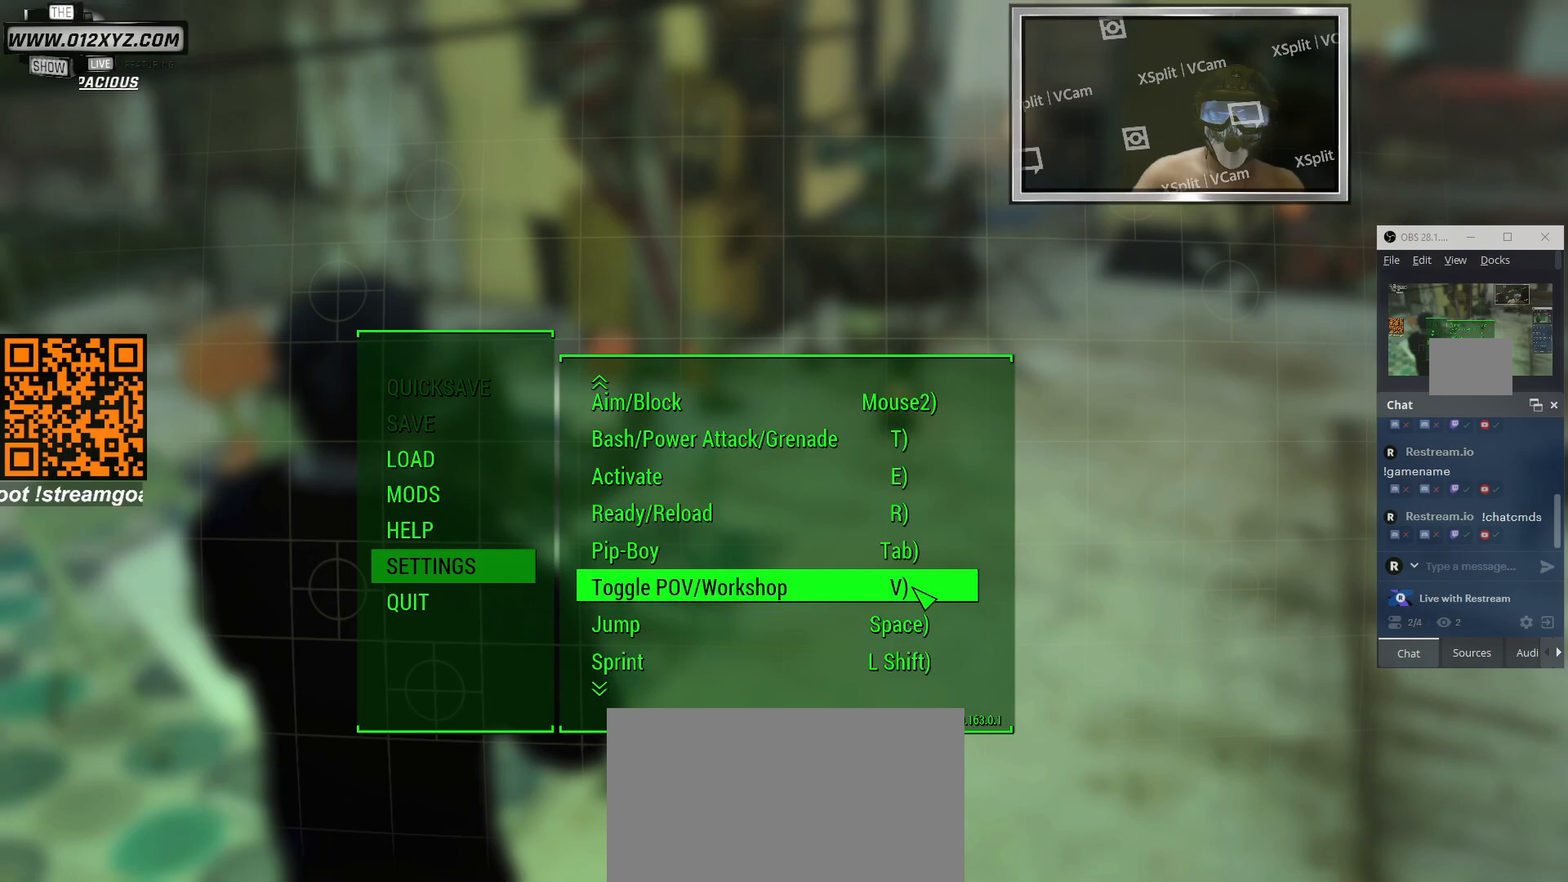
{"keys": [], "mouse": [], "events": []}
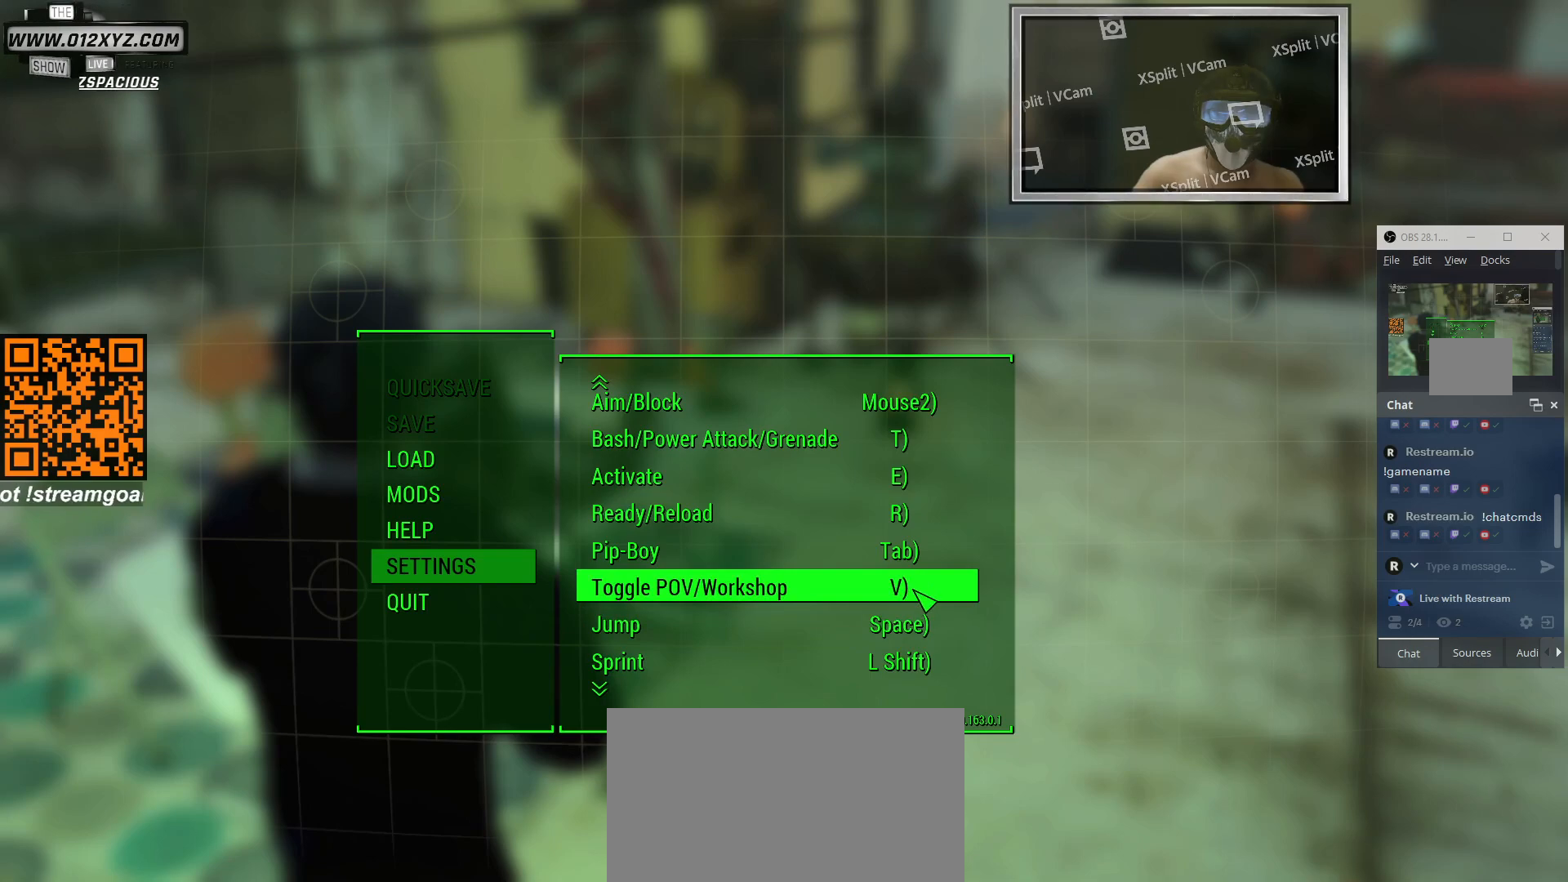
{"keys": ["tab"], "mouse": [], "events": [[500, "tab", "down"]]}
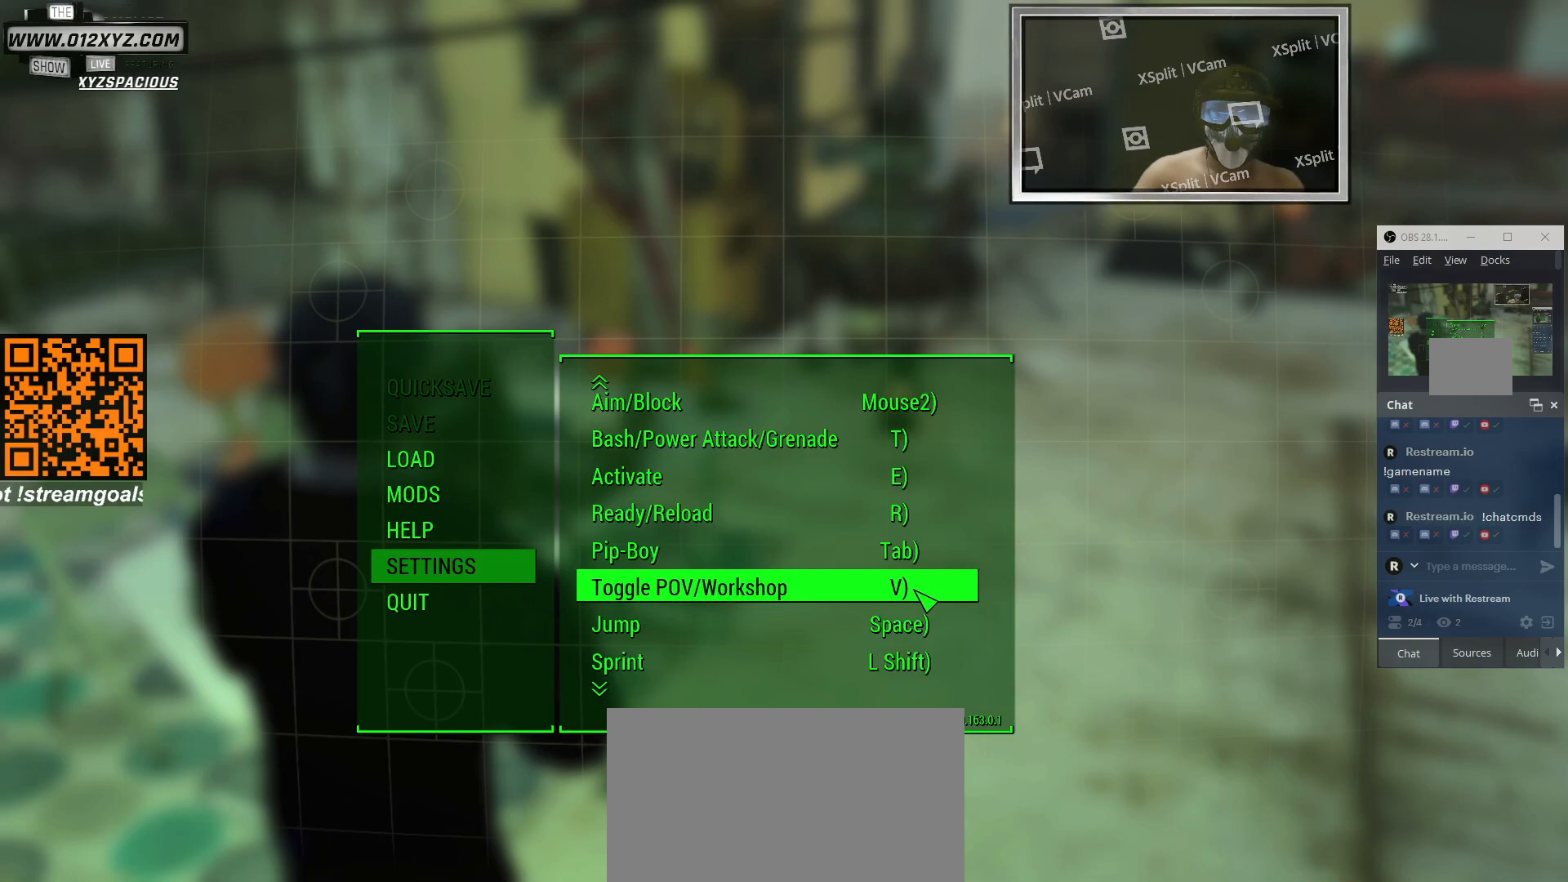
{"keys": ["tab"], "mouse": [], "events": [[133, "tab", "up"], [467, "tab", "down"]]}
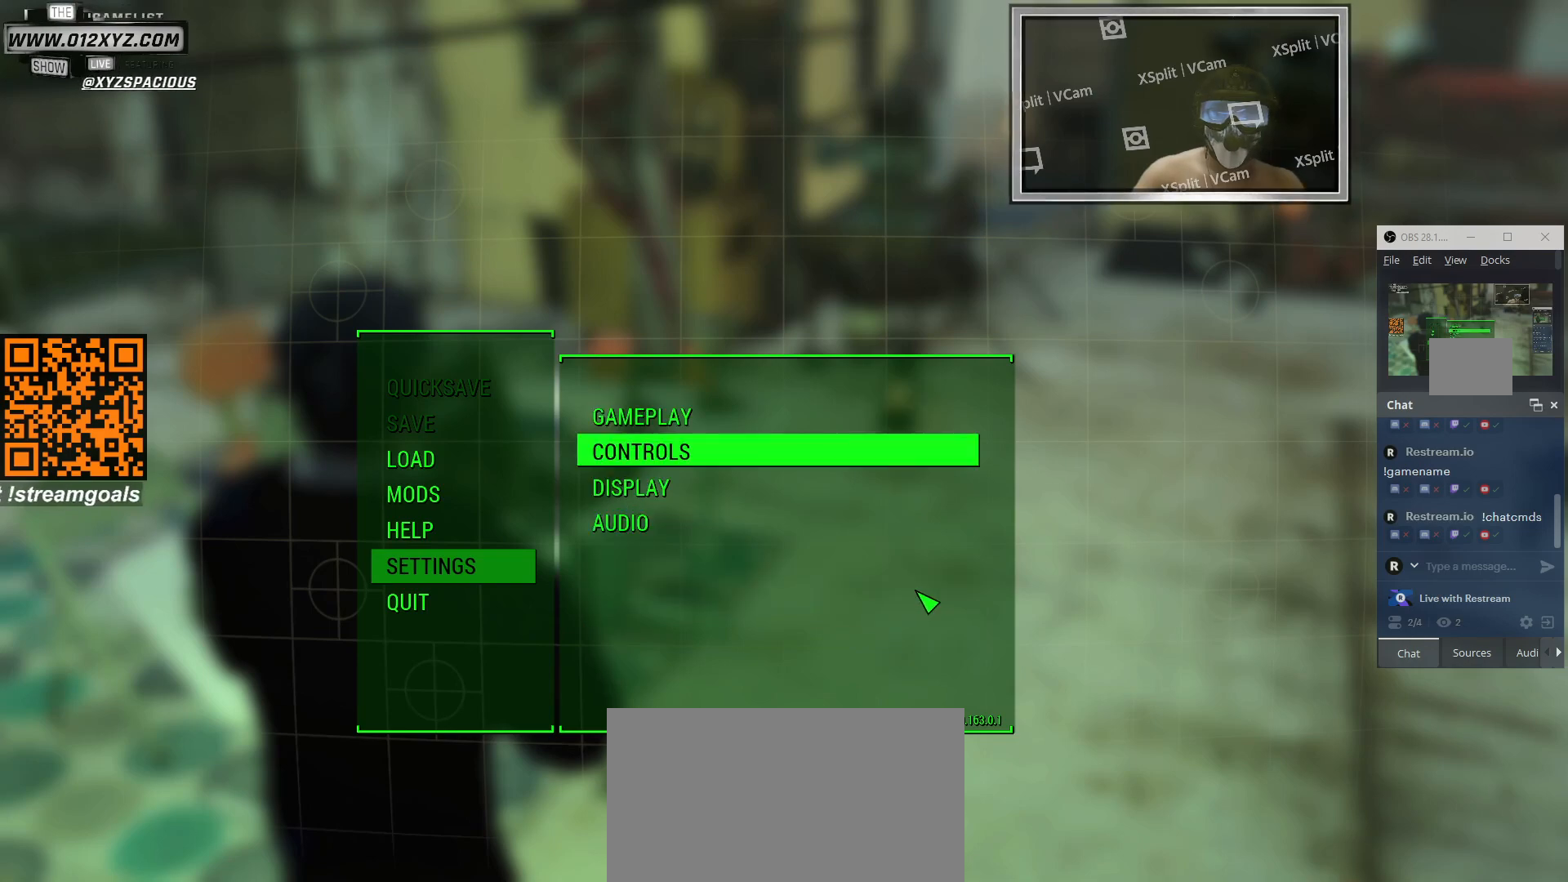
{"keys": [], "mouse": [], "events": [[33, "tab", "up"], [433, "tab", "down"], [500, "tab", "up"]]}
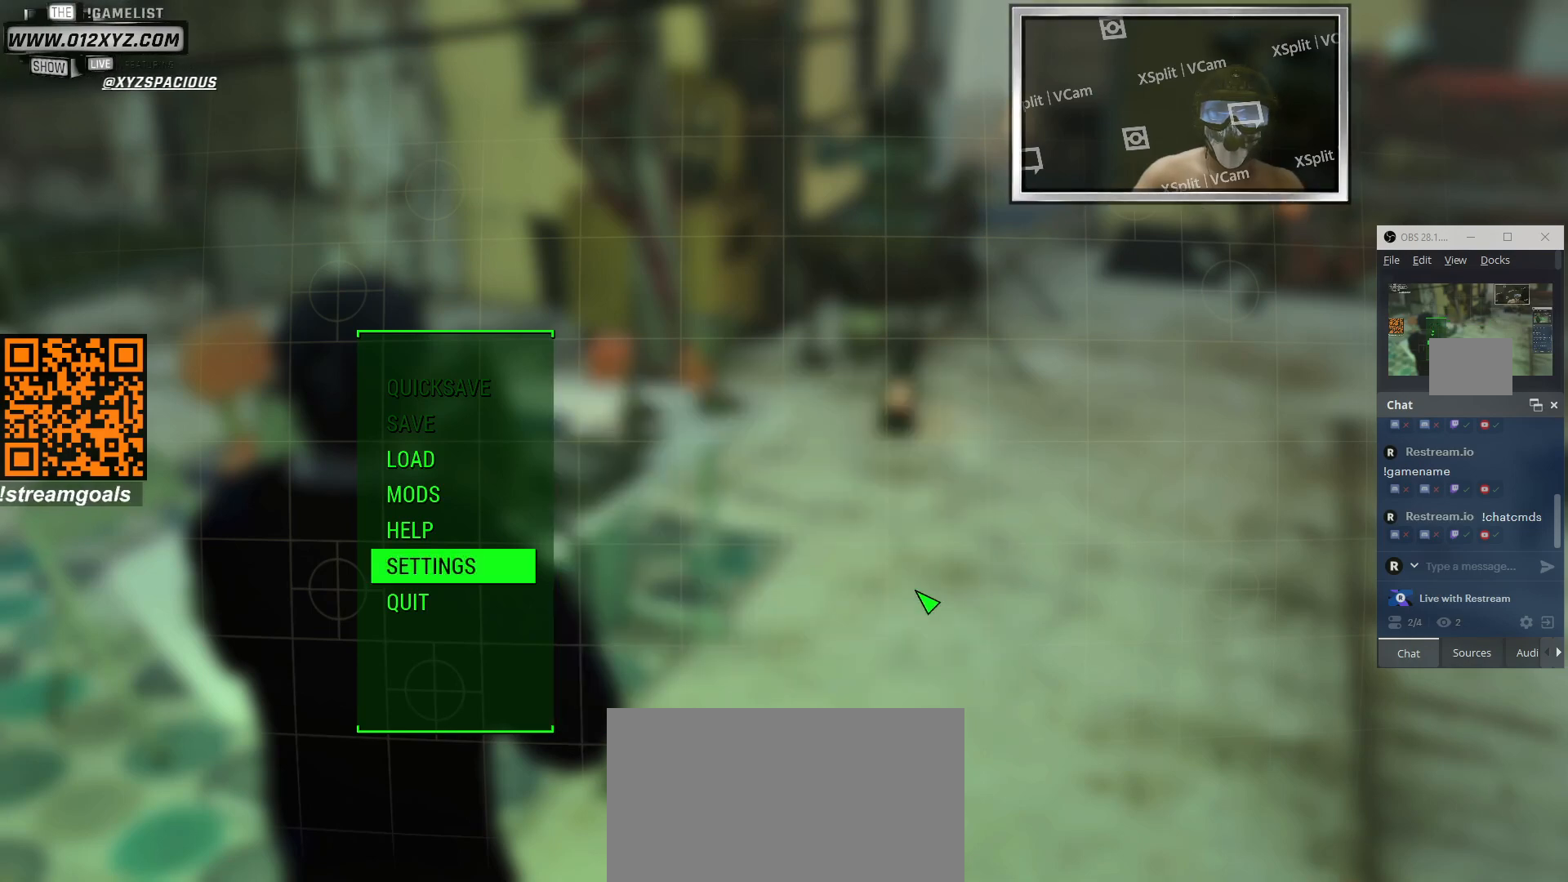
{"keys": [], "mouse": [], "events": []}
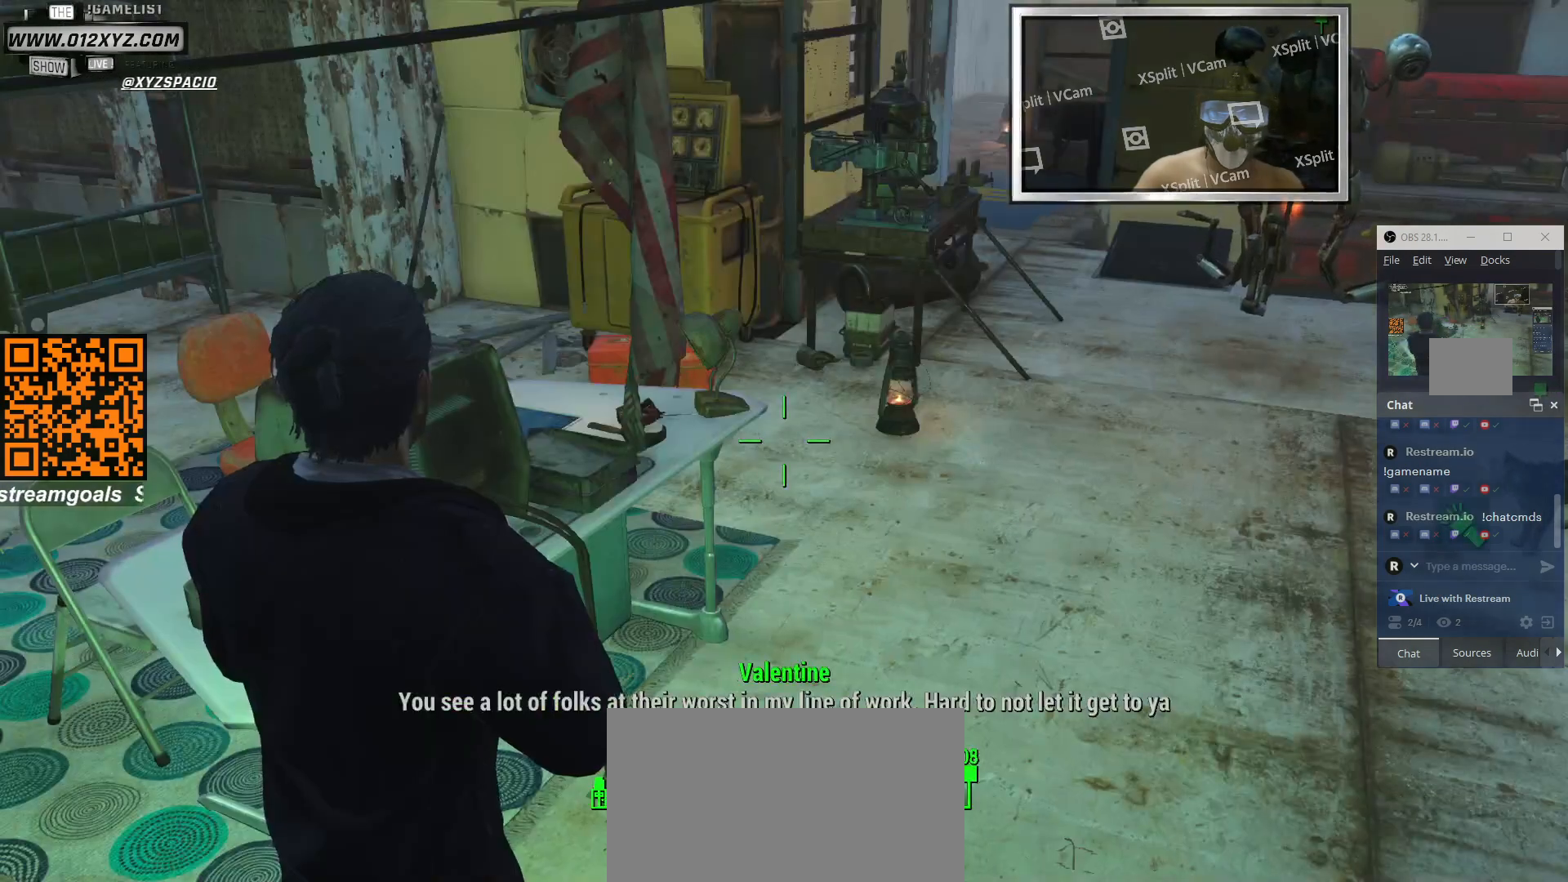
{"keys": [], "mouse": [], "events": []}
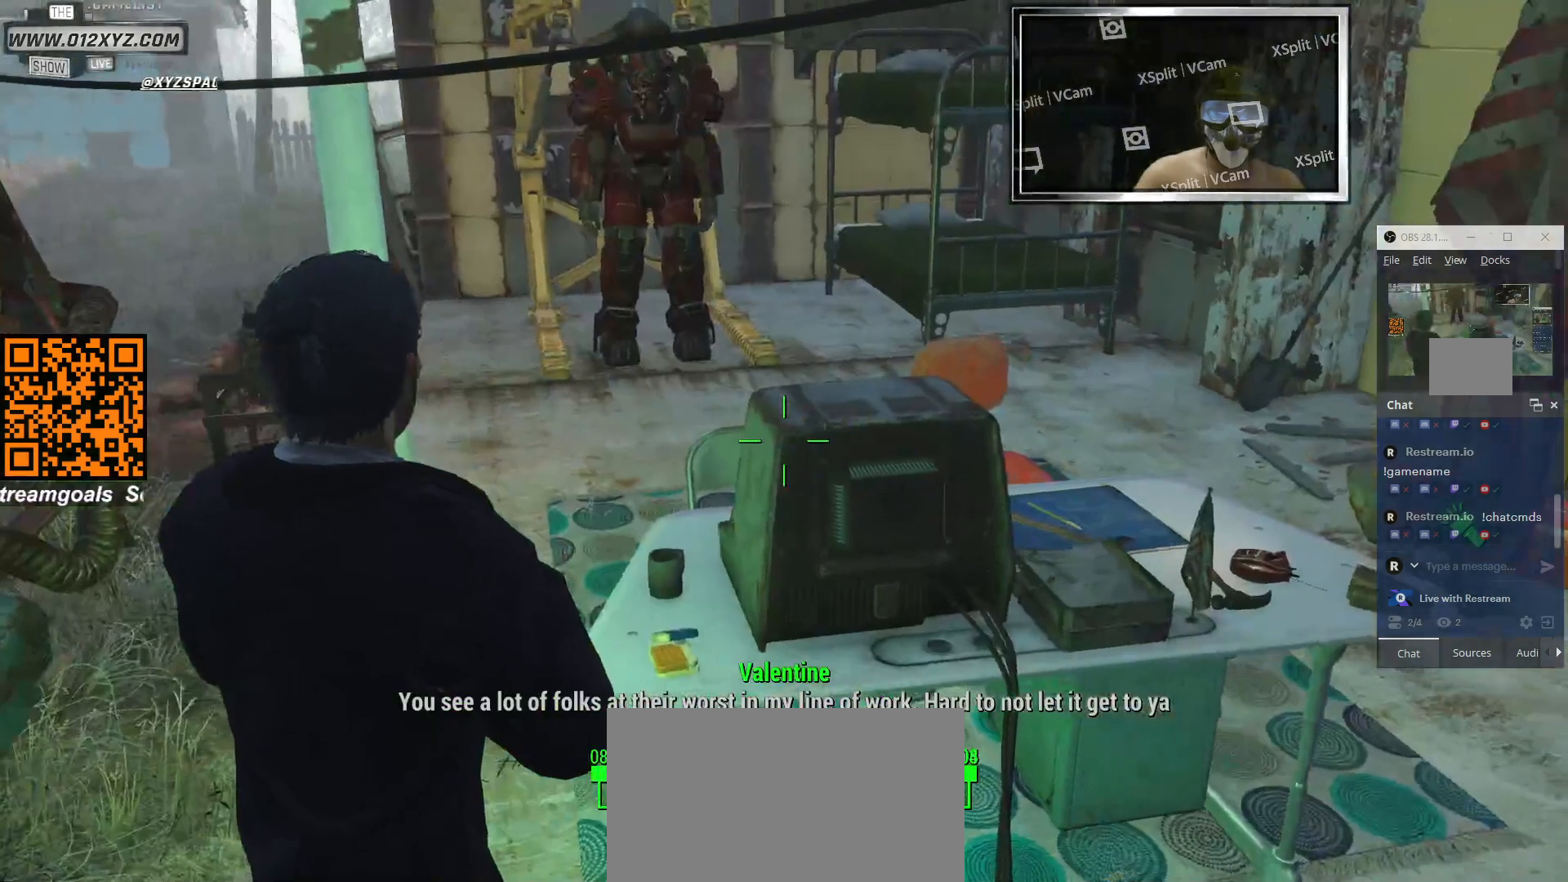
{"keys": ["v"], "mouse": [], "events": [[33, "v", "down"]]}
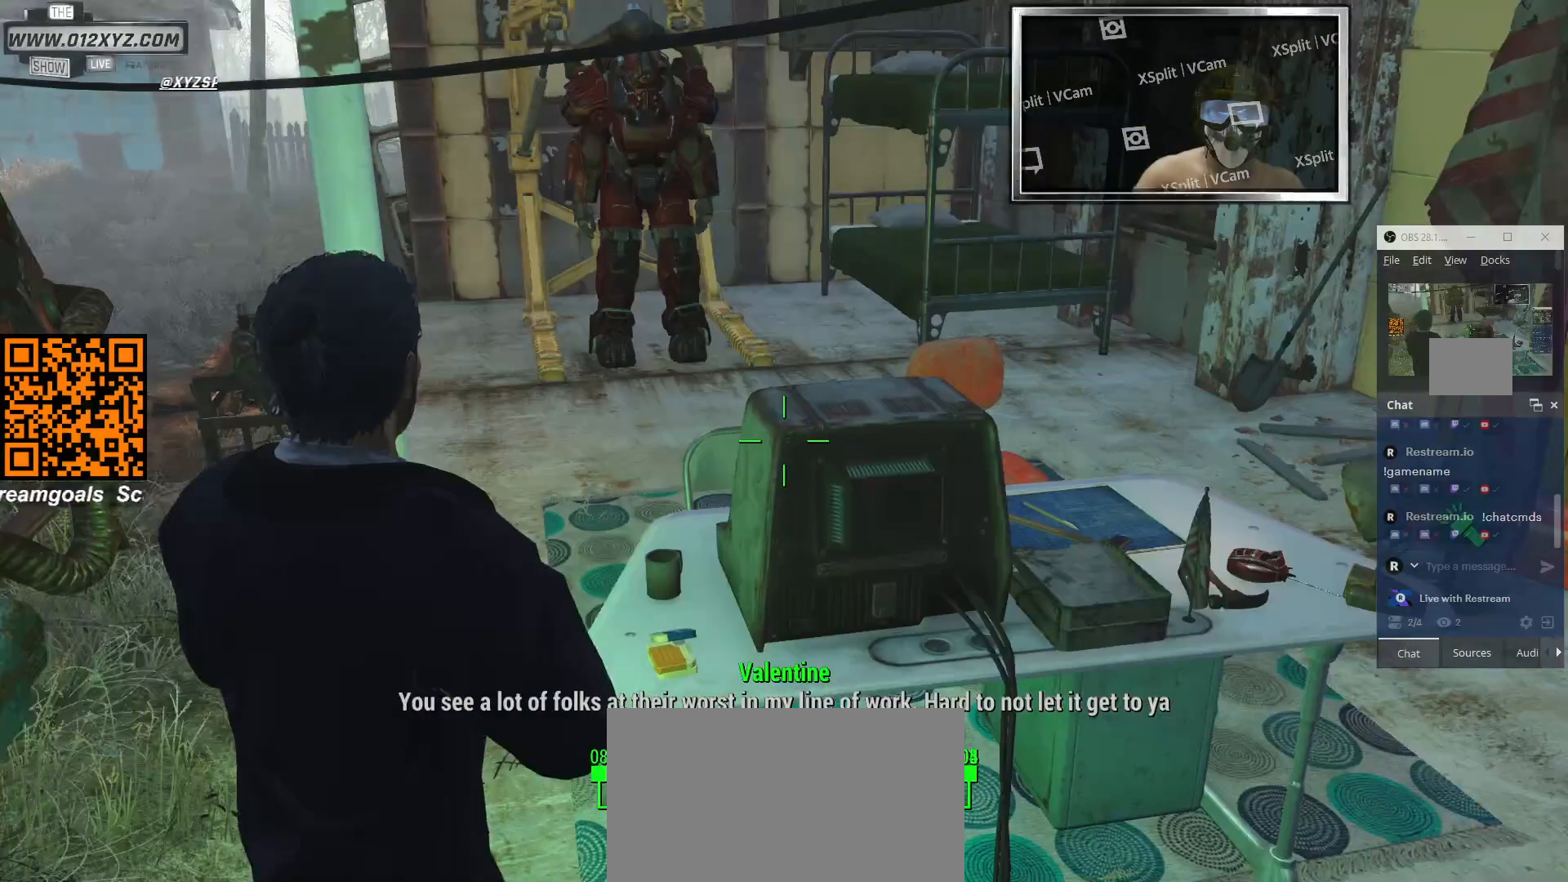
{"keys": ["v"], "mouse": [], "events": []}
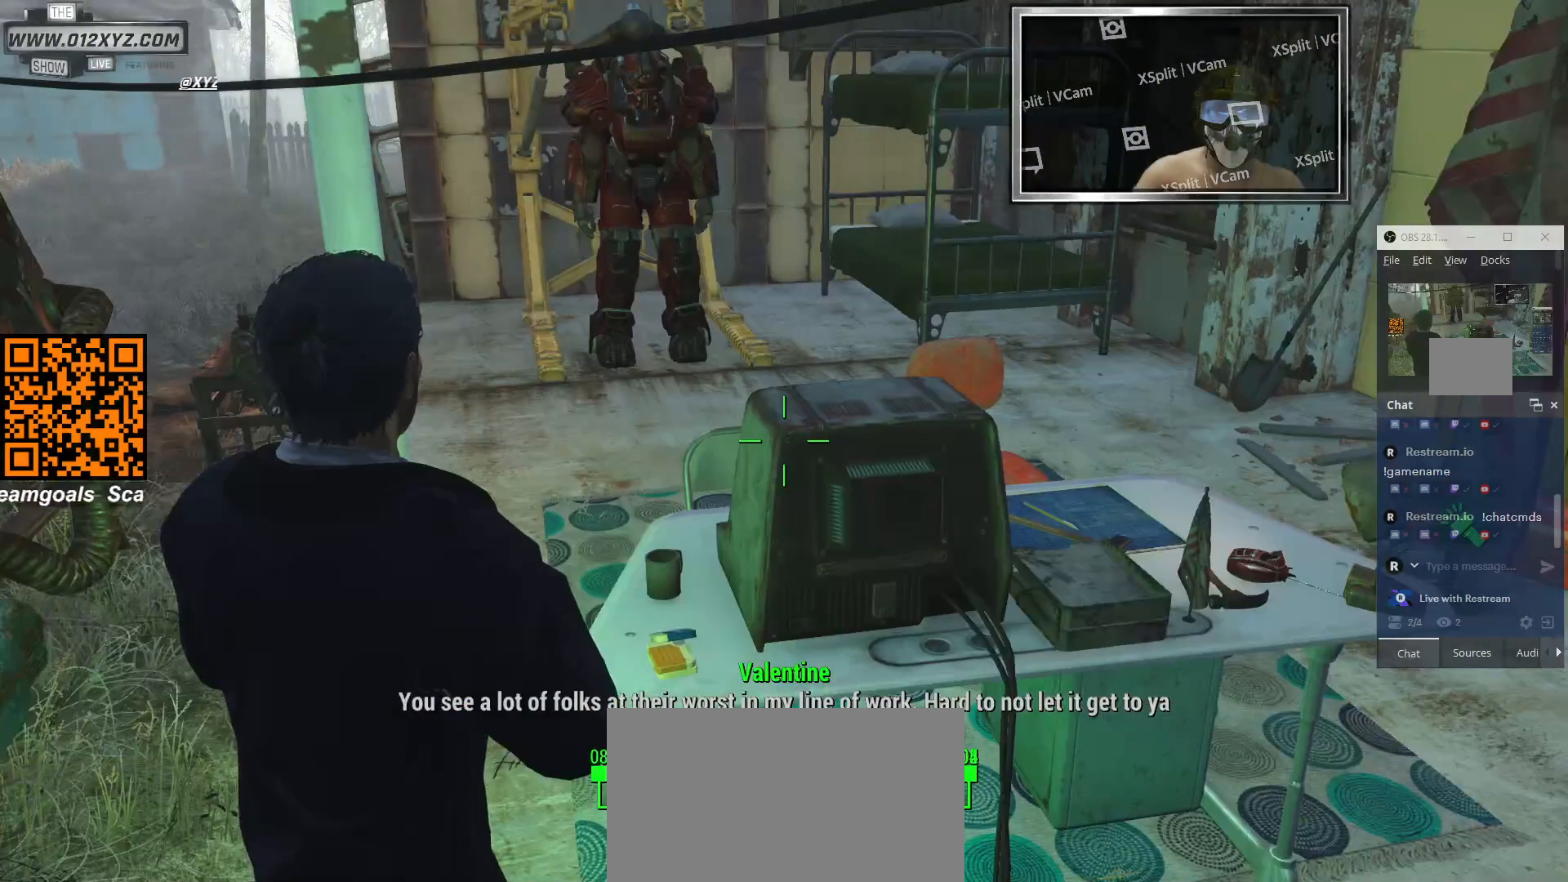
{"keys": ["v"], "mouse": [], "events": []}
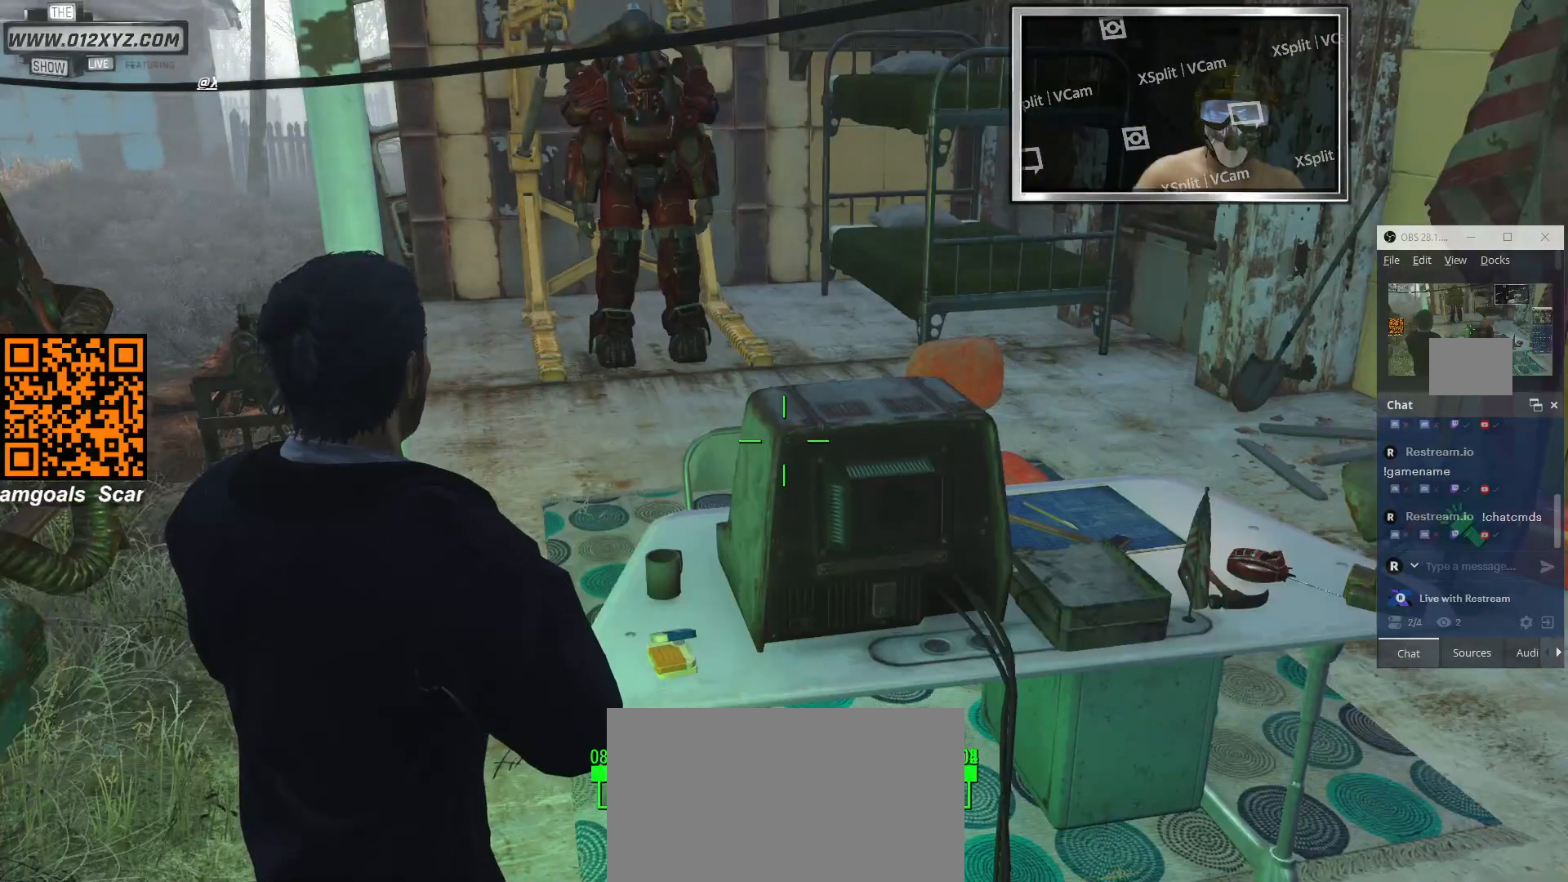
{"keys": ["v"], "mouse": [], "events": []}
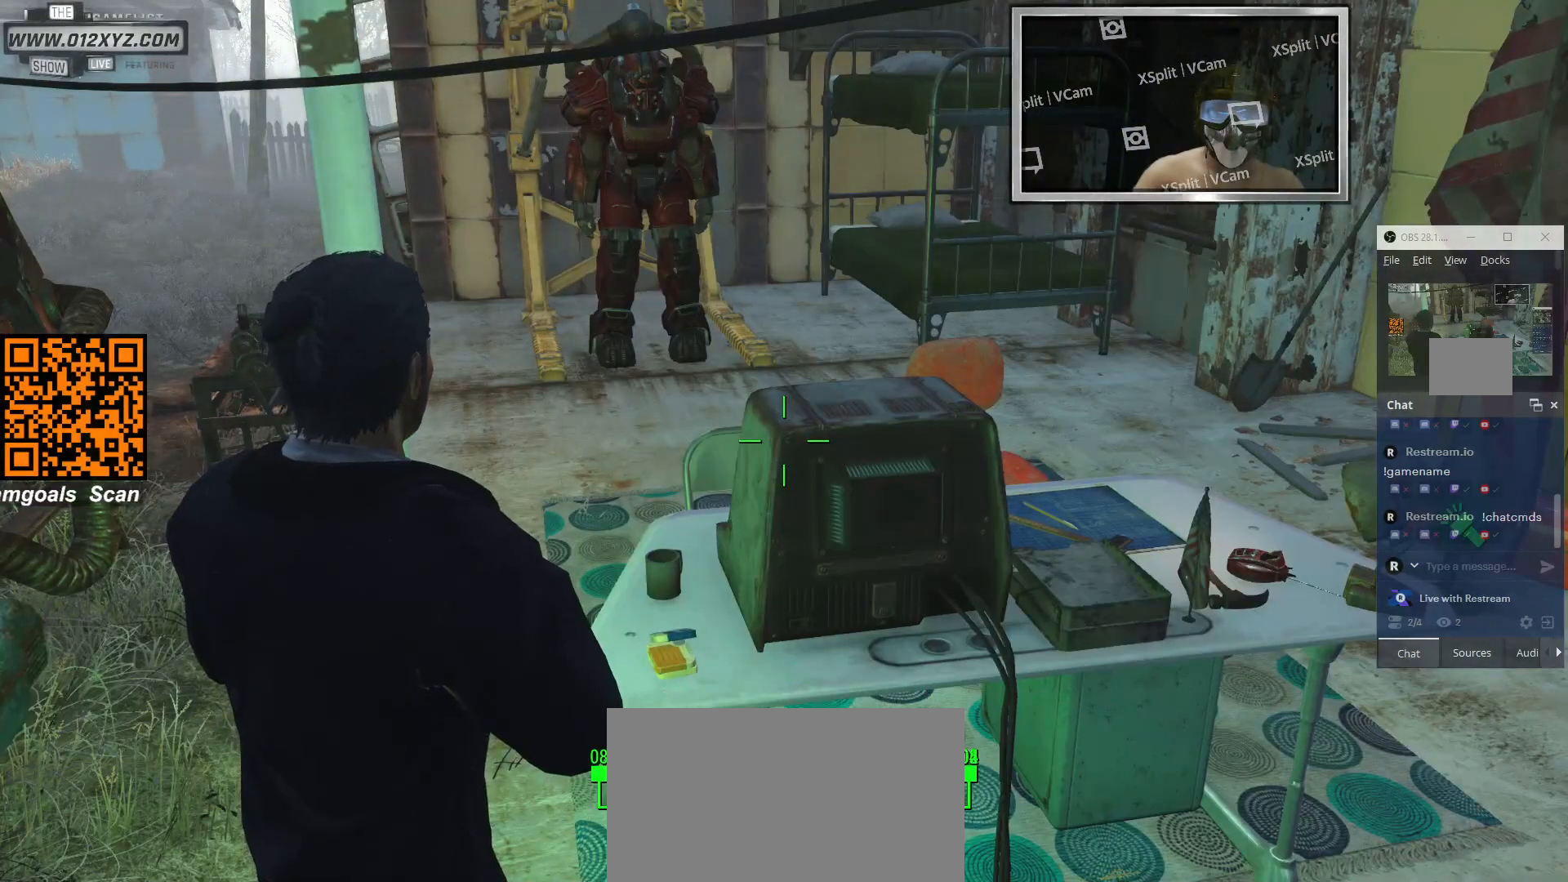
{"keys": [], "mouse": [], "events": [[300, "v", "up"], [400, "v", "down"], [500, "v", "up"]]}
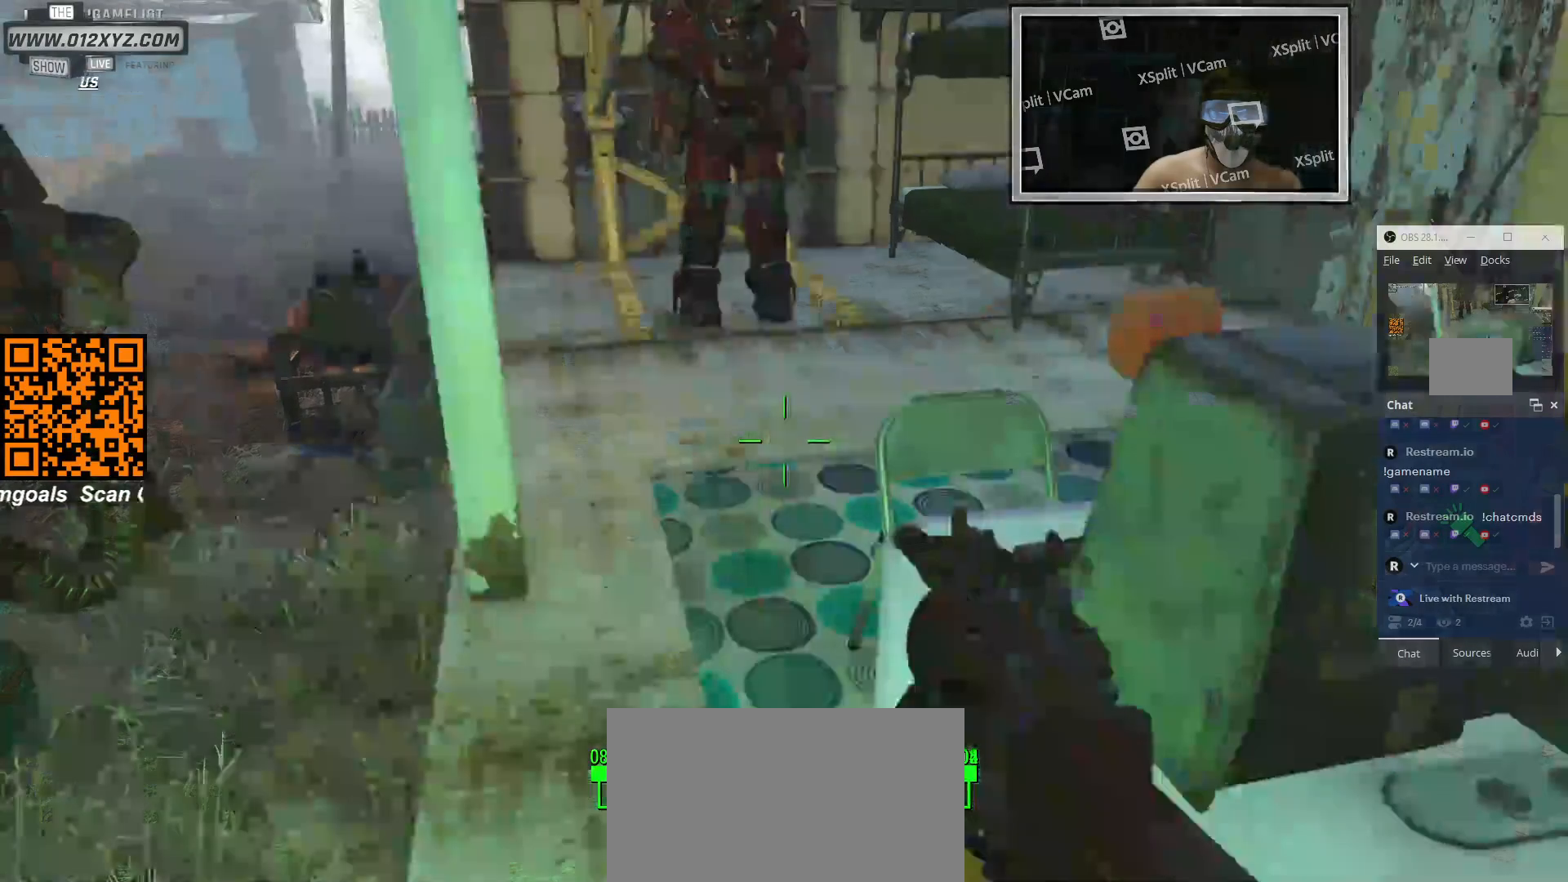
{"keys": ["v"], "mouse": [], "events": [[467, "v", "down"]]}
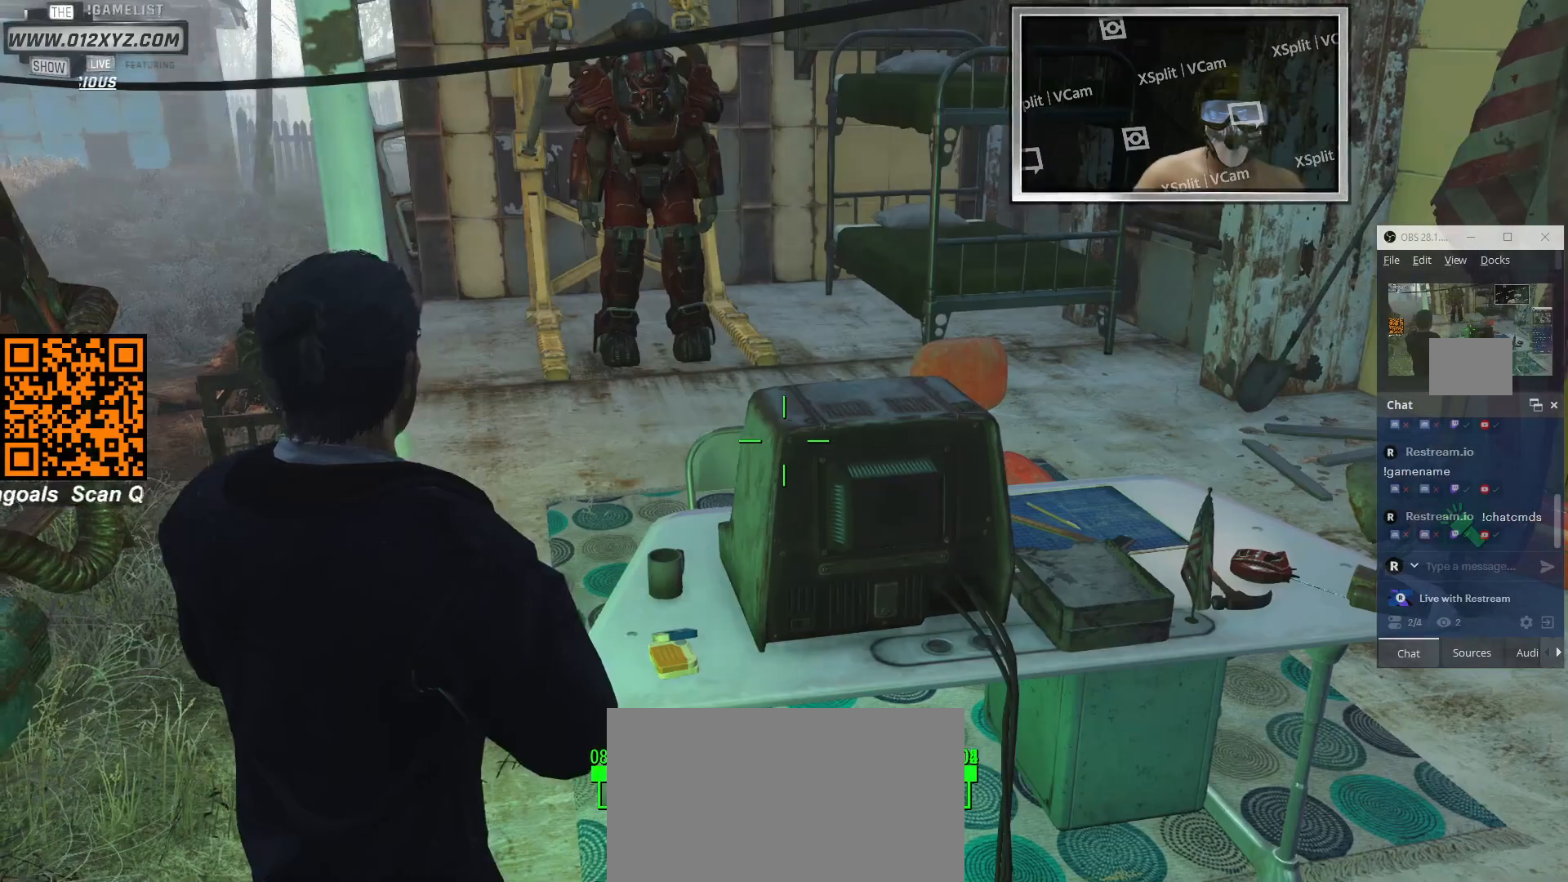
{"keys": [], "mouse": [], "events": [[33, "v", "up"]]}
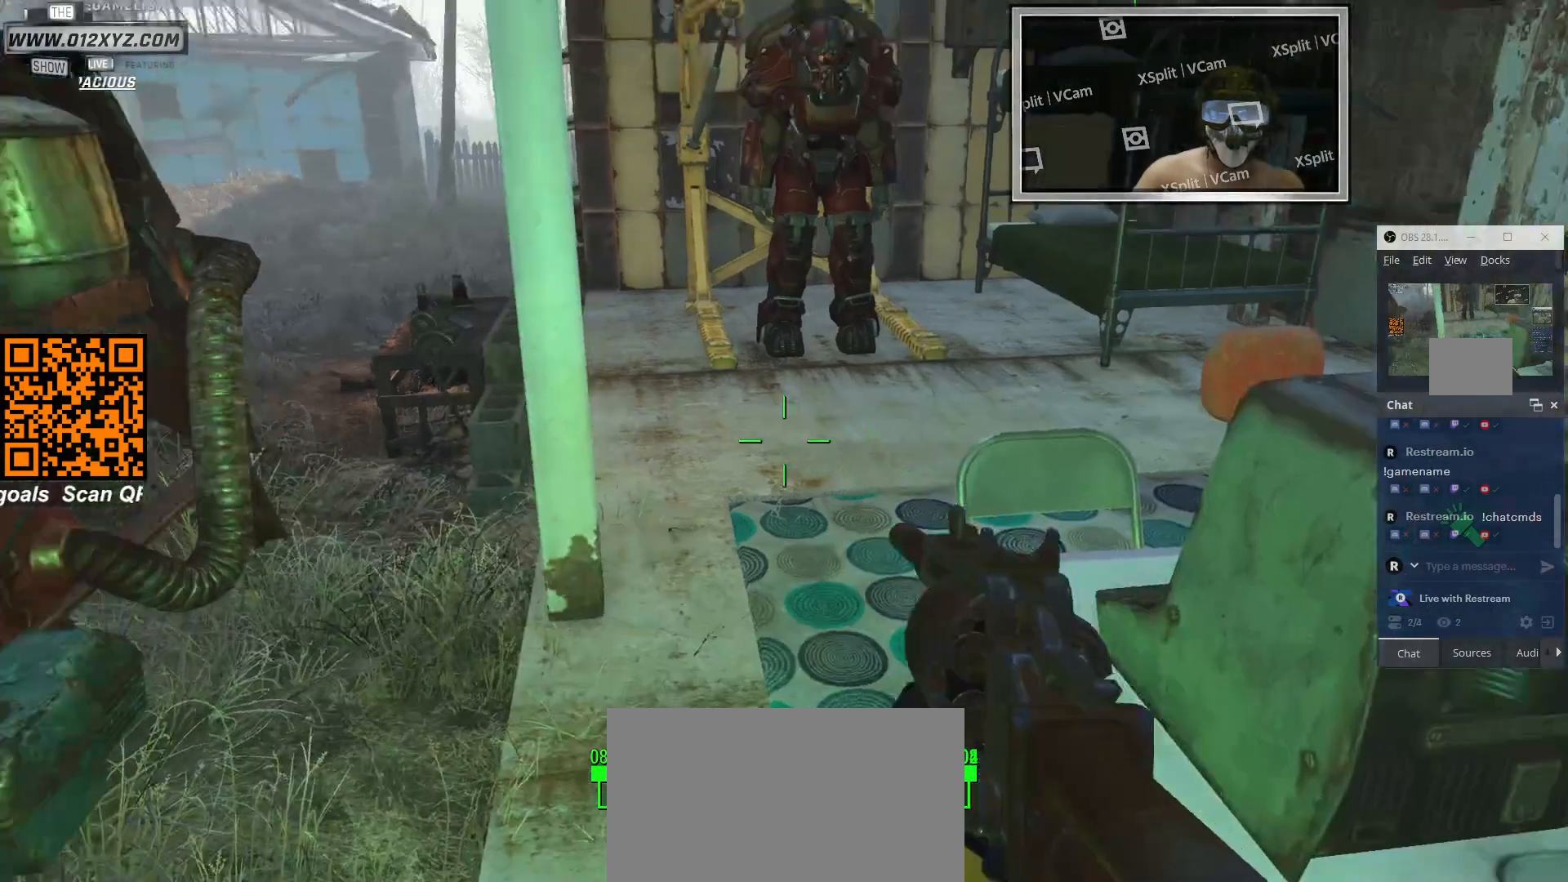
{"keys": ["w"], "mouse": [], "events": [[100, "w", "down"]]}
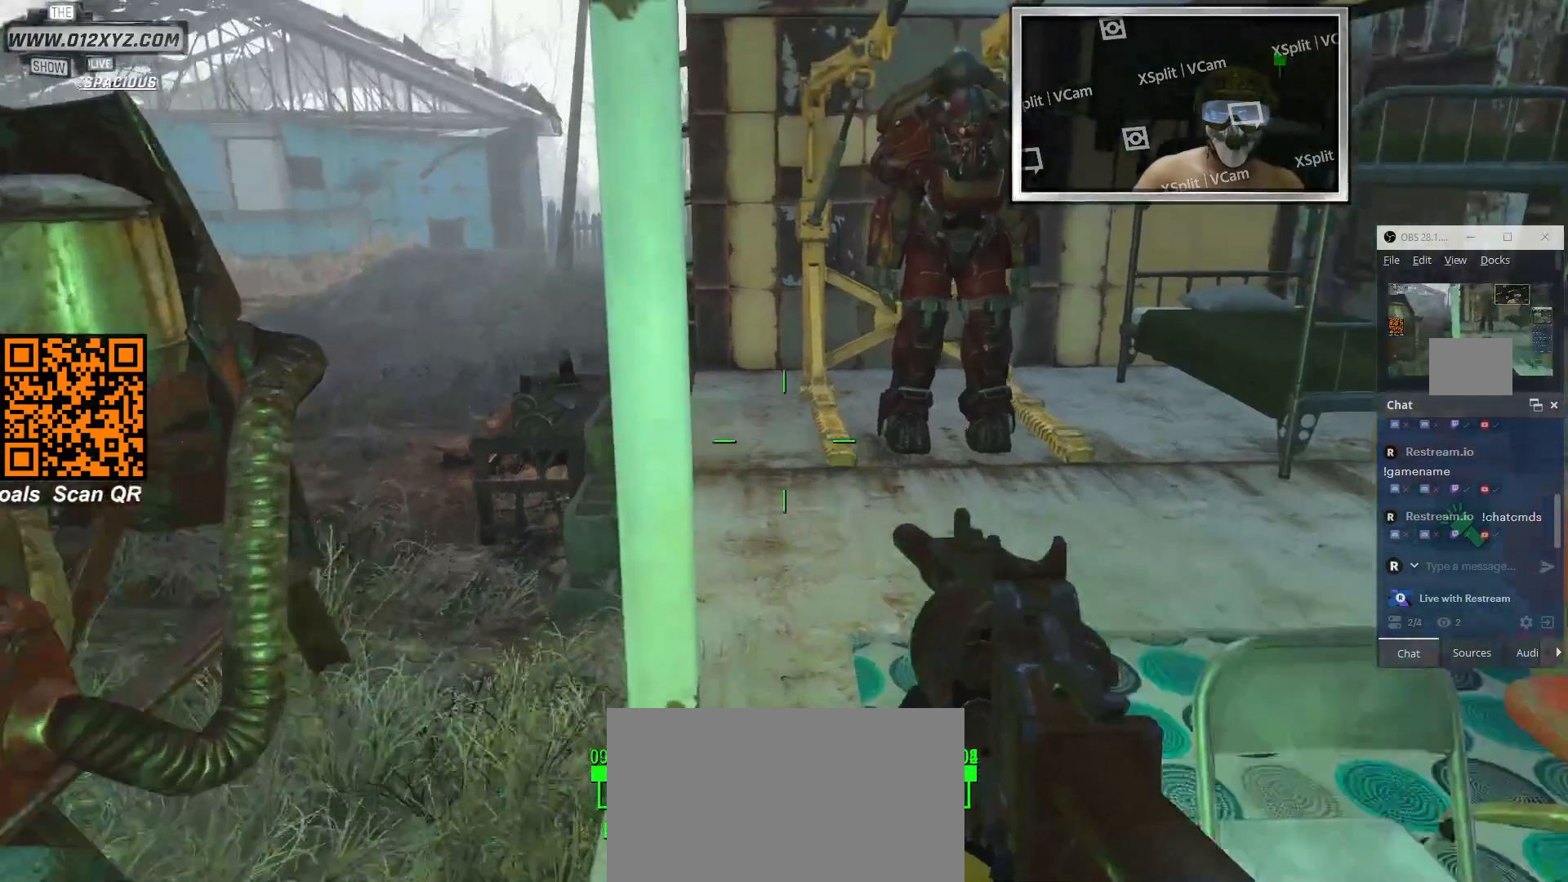
{"keys": ["w"], "mouse": [], "events": []}
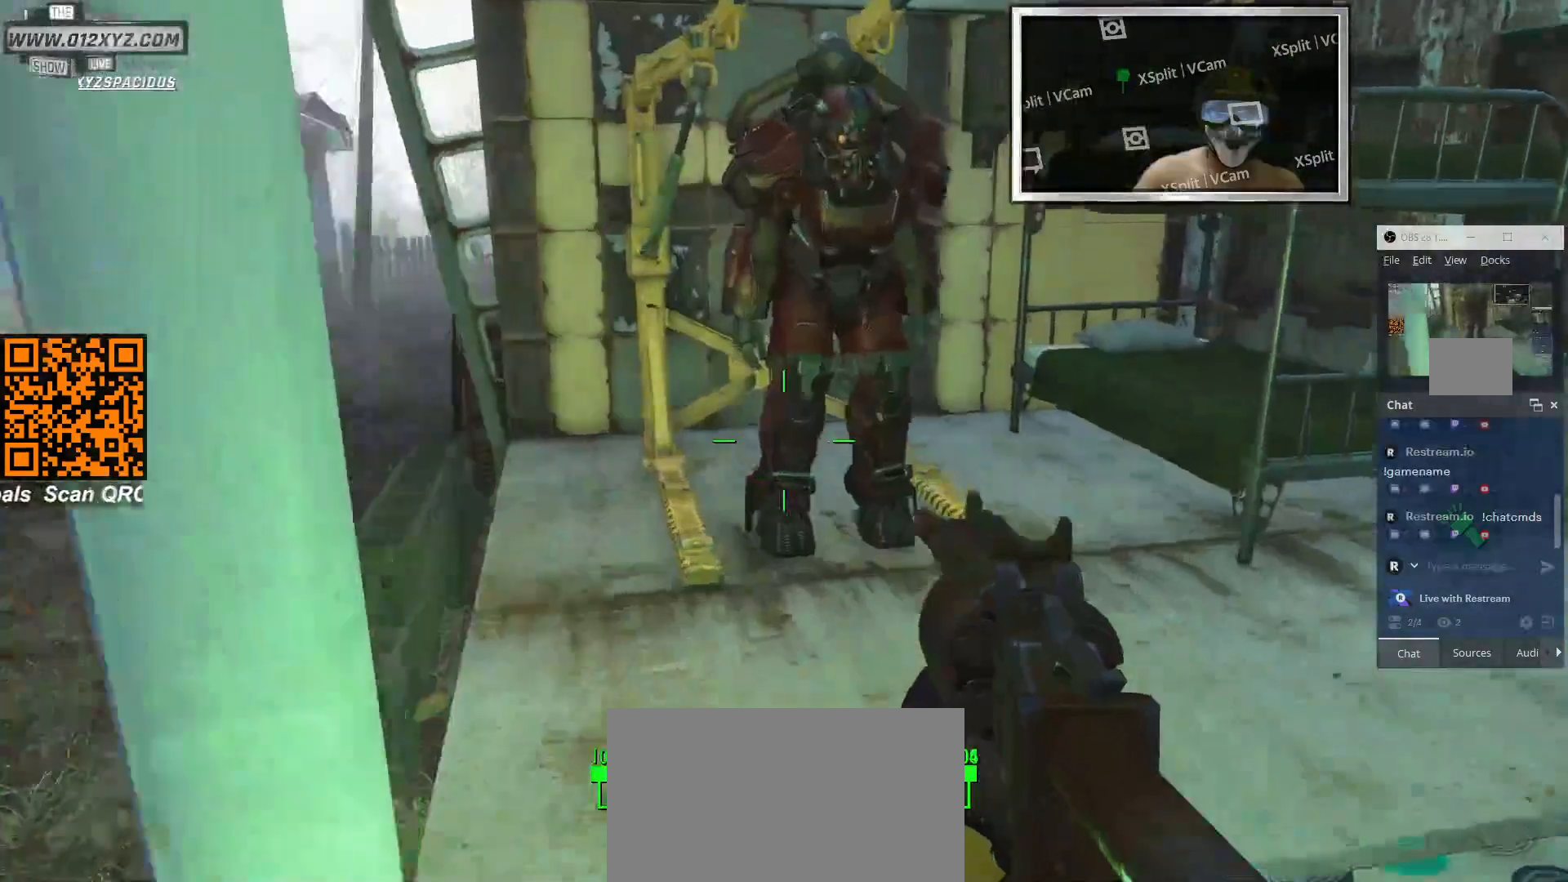
{"keys": ["w"], "mouse": [], "events": []}
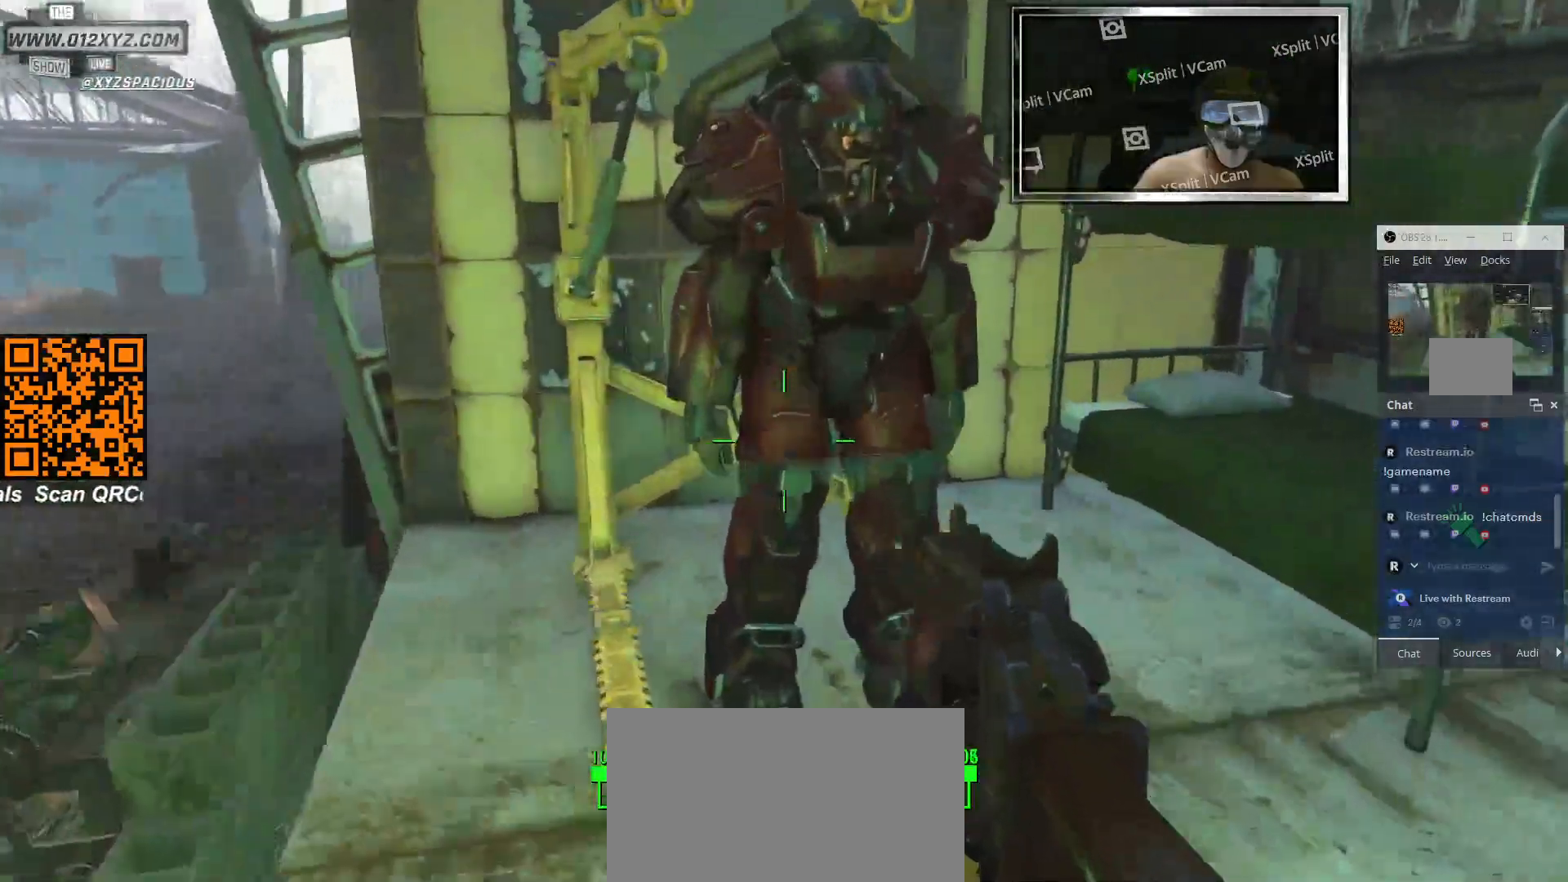
{"keys": [], "mouse": [], "events": [[467, "w", "up"]]}
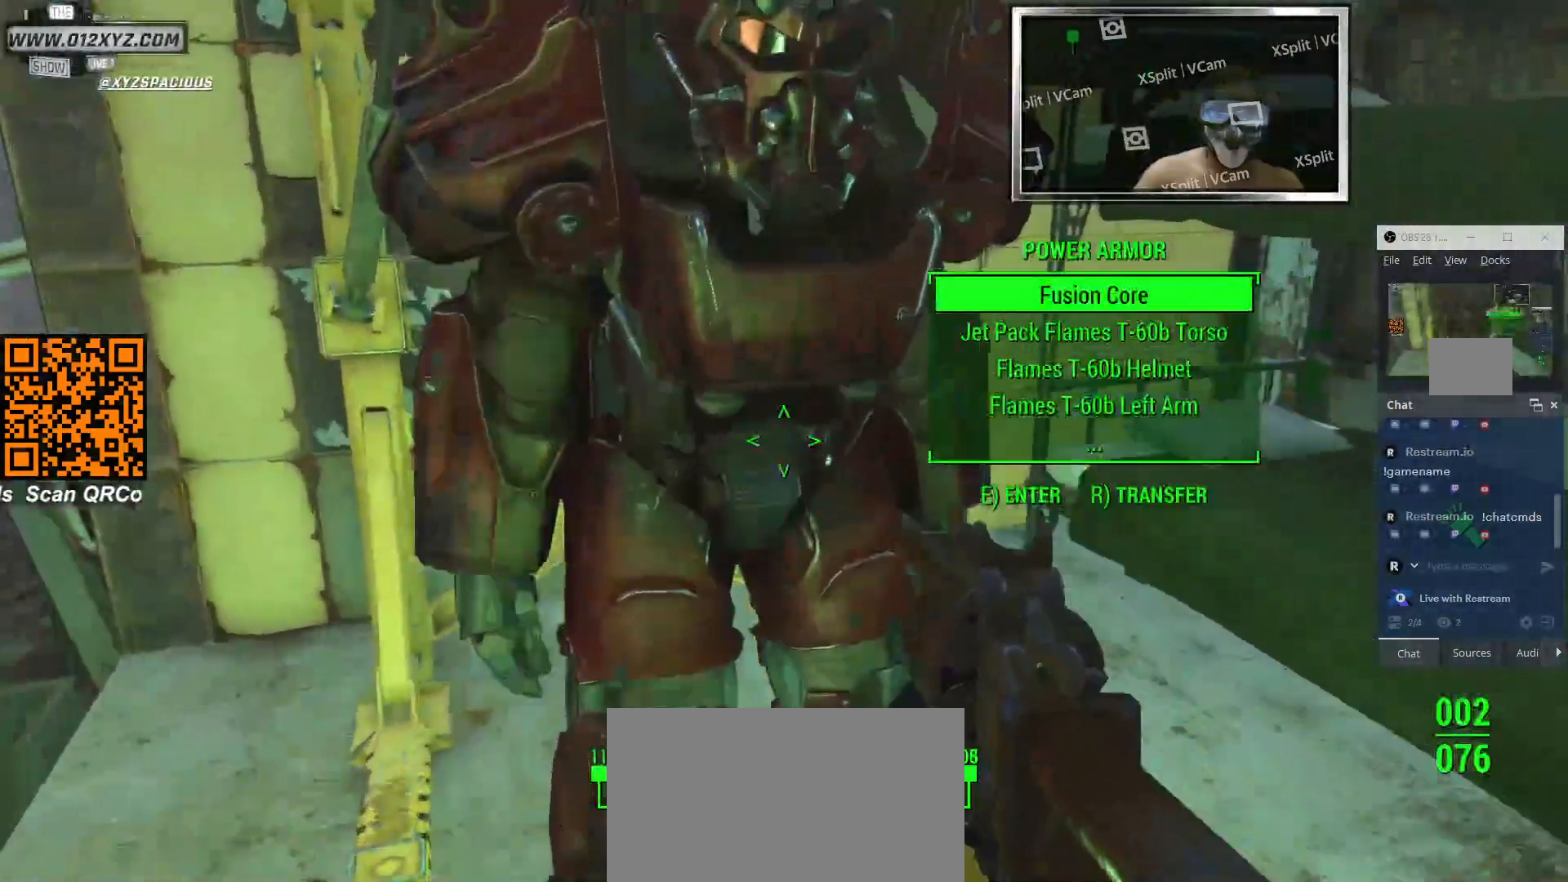
{"keys": ["e"], "mouse": [], "events": [[433, "e", "down"]]}
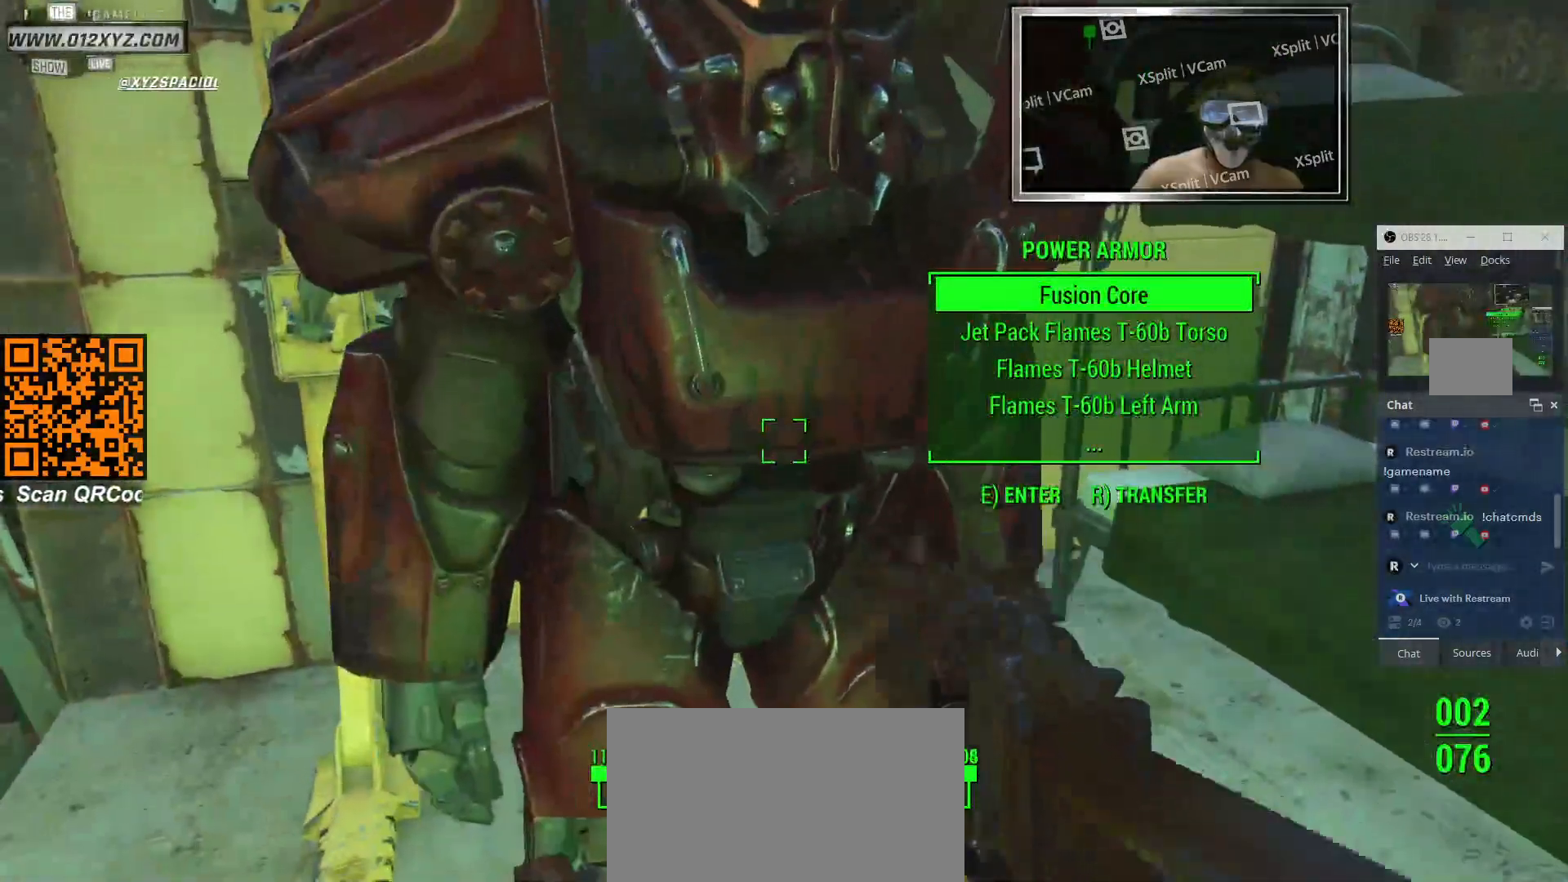
{"keys": [], "mouse": [], "events": [[67, "e", "up"]]}